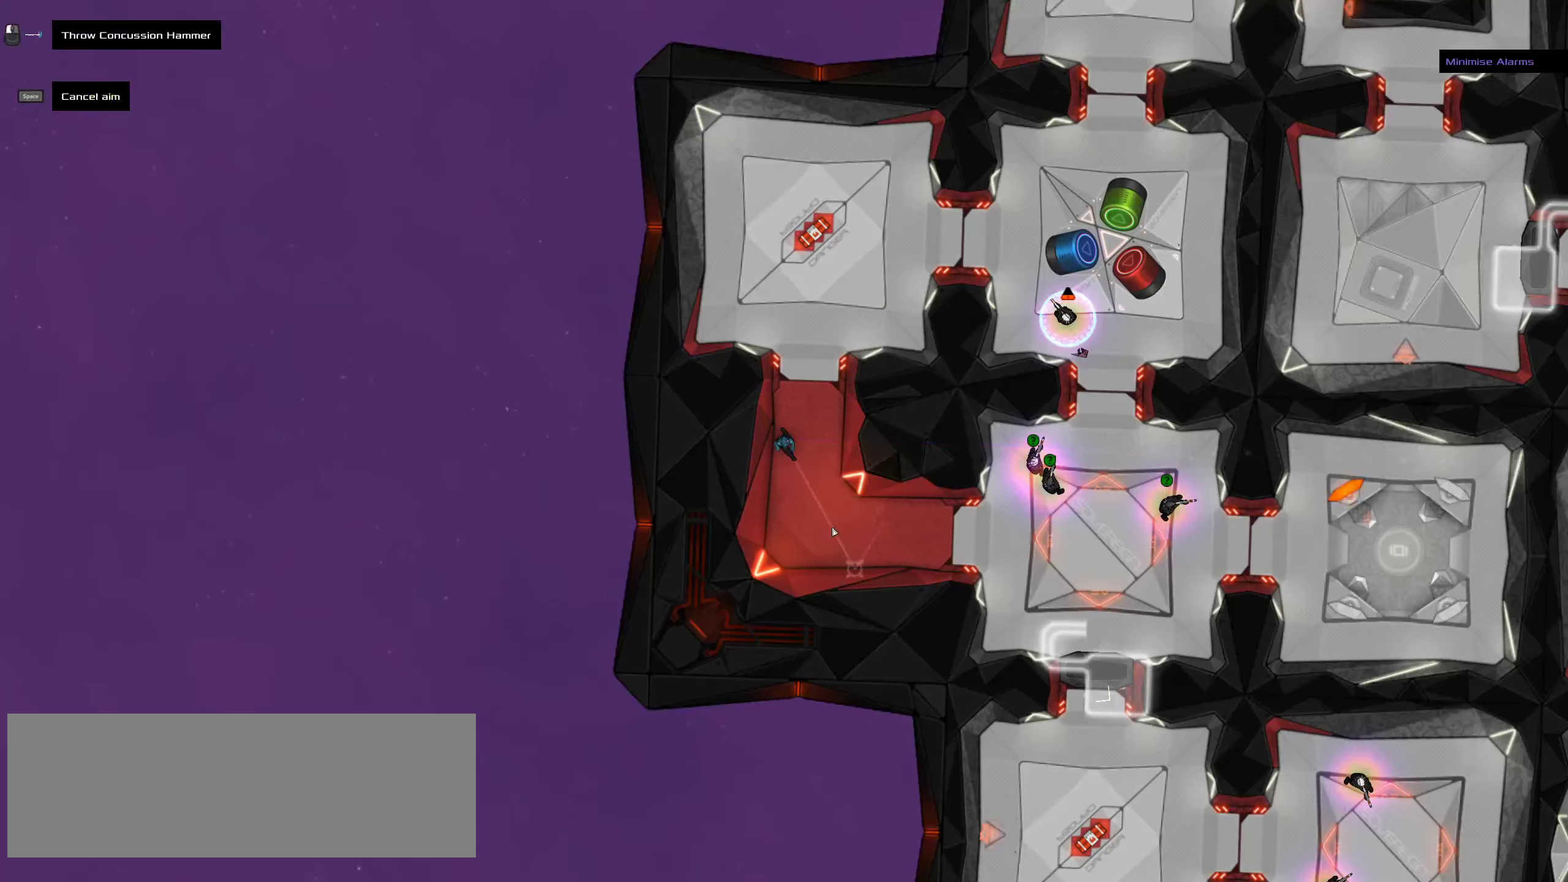
Gameplay with keyboard and mouse; each line is a JSON object with the keys and mouse buttons held at the frame after it. "events" lists presses ("down") and releases ("up") of ".", "/", "0", "1", "2", "3", "4", "5", "6", "7", "8", "9", "a", "alt_l", "alt_r", "b", "c", "caps_lock", "comma", "ctrl", "d", "e", "equals", "f", "g", "h", "i", "j", "k", "l", "lbracket", "m", "minus", "n", "o", "p", "q", "quote", "r", "rbracket", "s", "semicolon", "shift", "space", "super", "t", "tab", "tilde", "u", "v", "w", "x", "y", "z", "mouse_left", "mouse_middle", "mouse_right", "mouse_wheel_up" and "mouse_wheel_down" between this image and that frame as [ms after this image, input, new state], when the widget could be followed in between. "mouse_left", "mouse_middle", "mouse_right", "mouse_wheel_up", "mouse_wheel_down" = the "left", "middle", "right", "wheel_up", "wheel_down" buttons of the "mouse" list. No other keys are recorded. Mouse movement is not recorded.
{"keys": ["ctrl"], "mouse": [], "events": [[500, "ctrl", "down"]]}
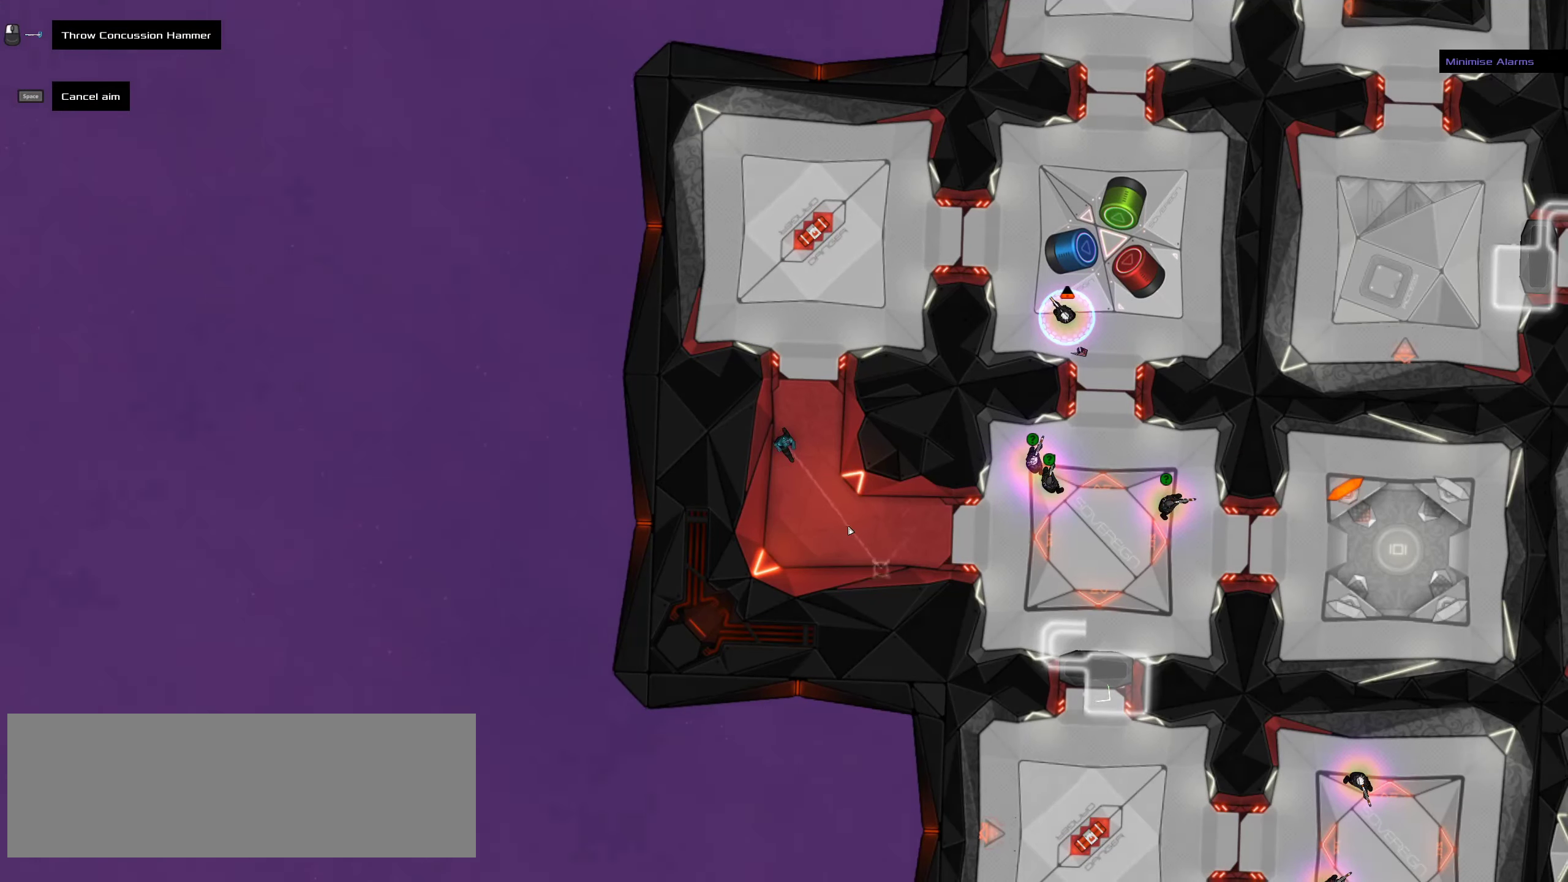
{"keys": ["ctrl"], "mouse": [], "events": []}
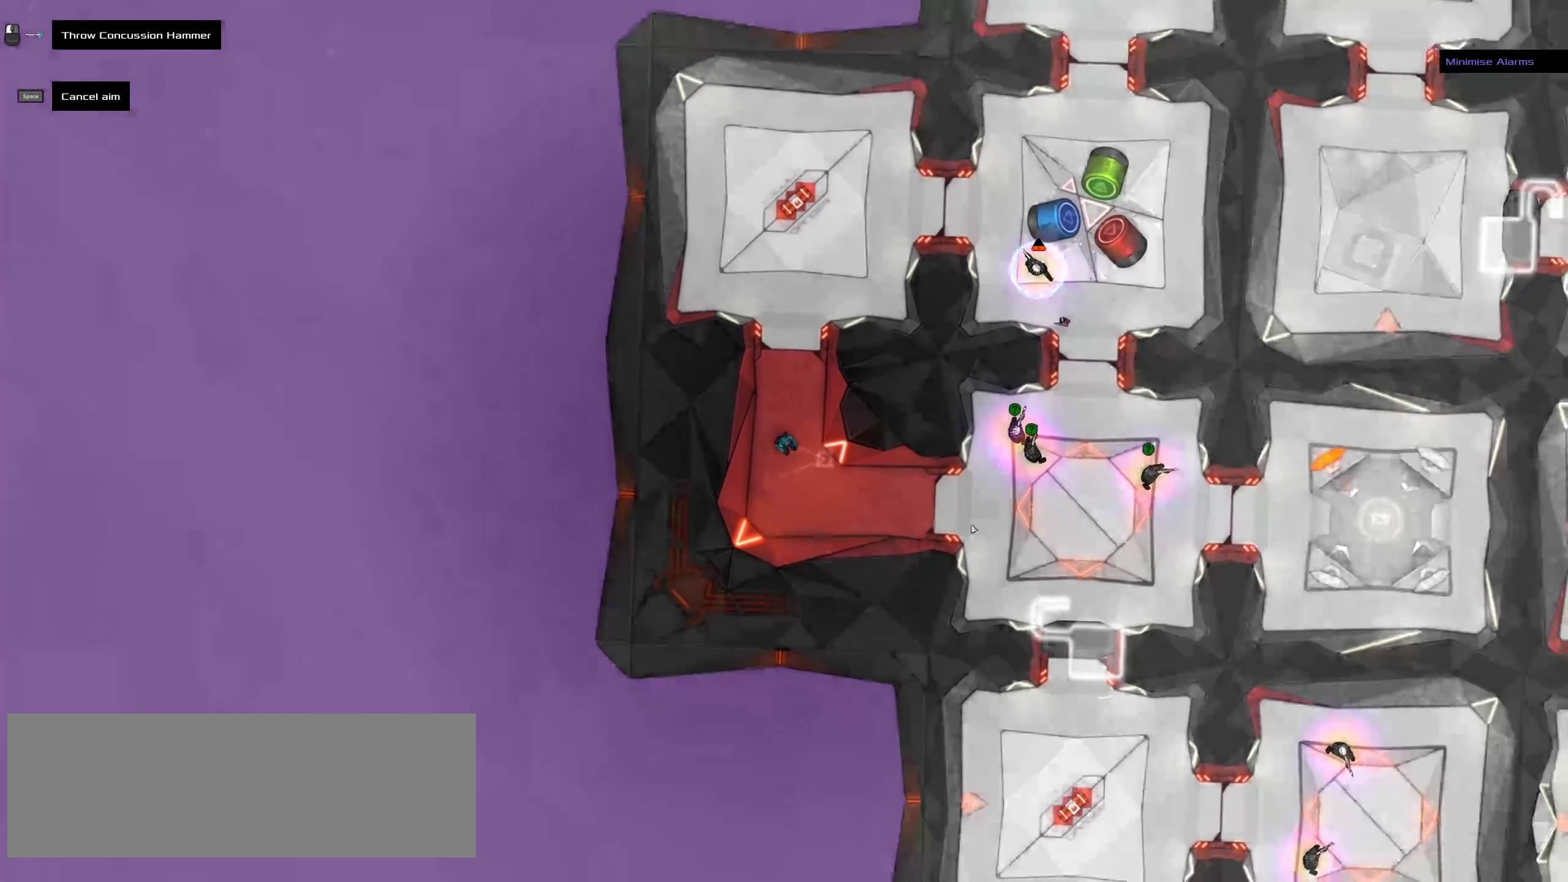
{"keys": [], "mouse": [], "events": [[400, "ctrl", "up"]]}
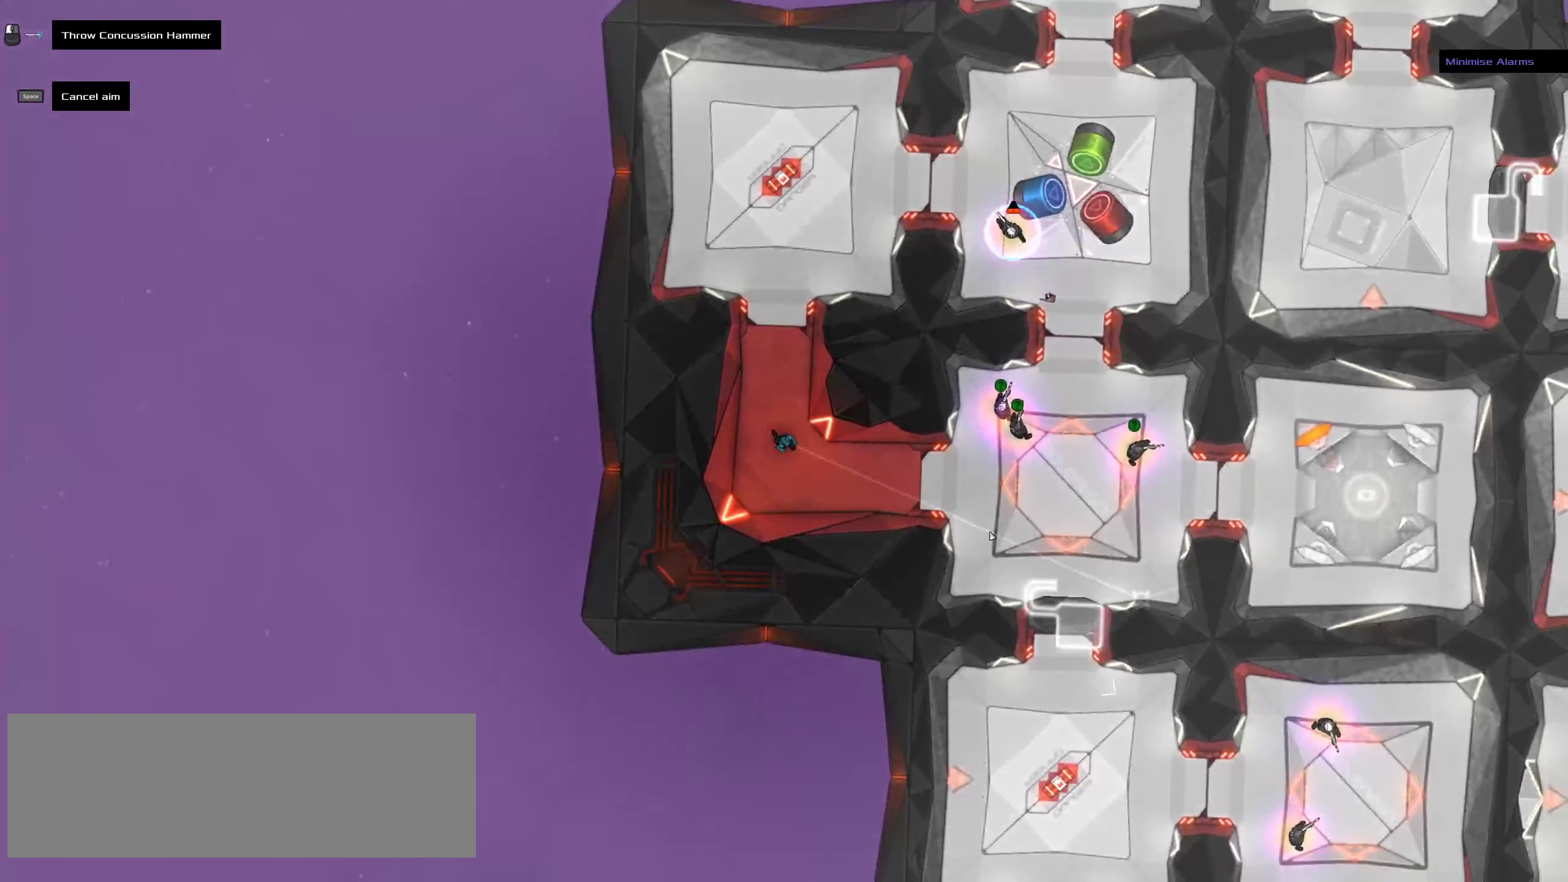
{"keys": [], "mouse": [], "events": []}
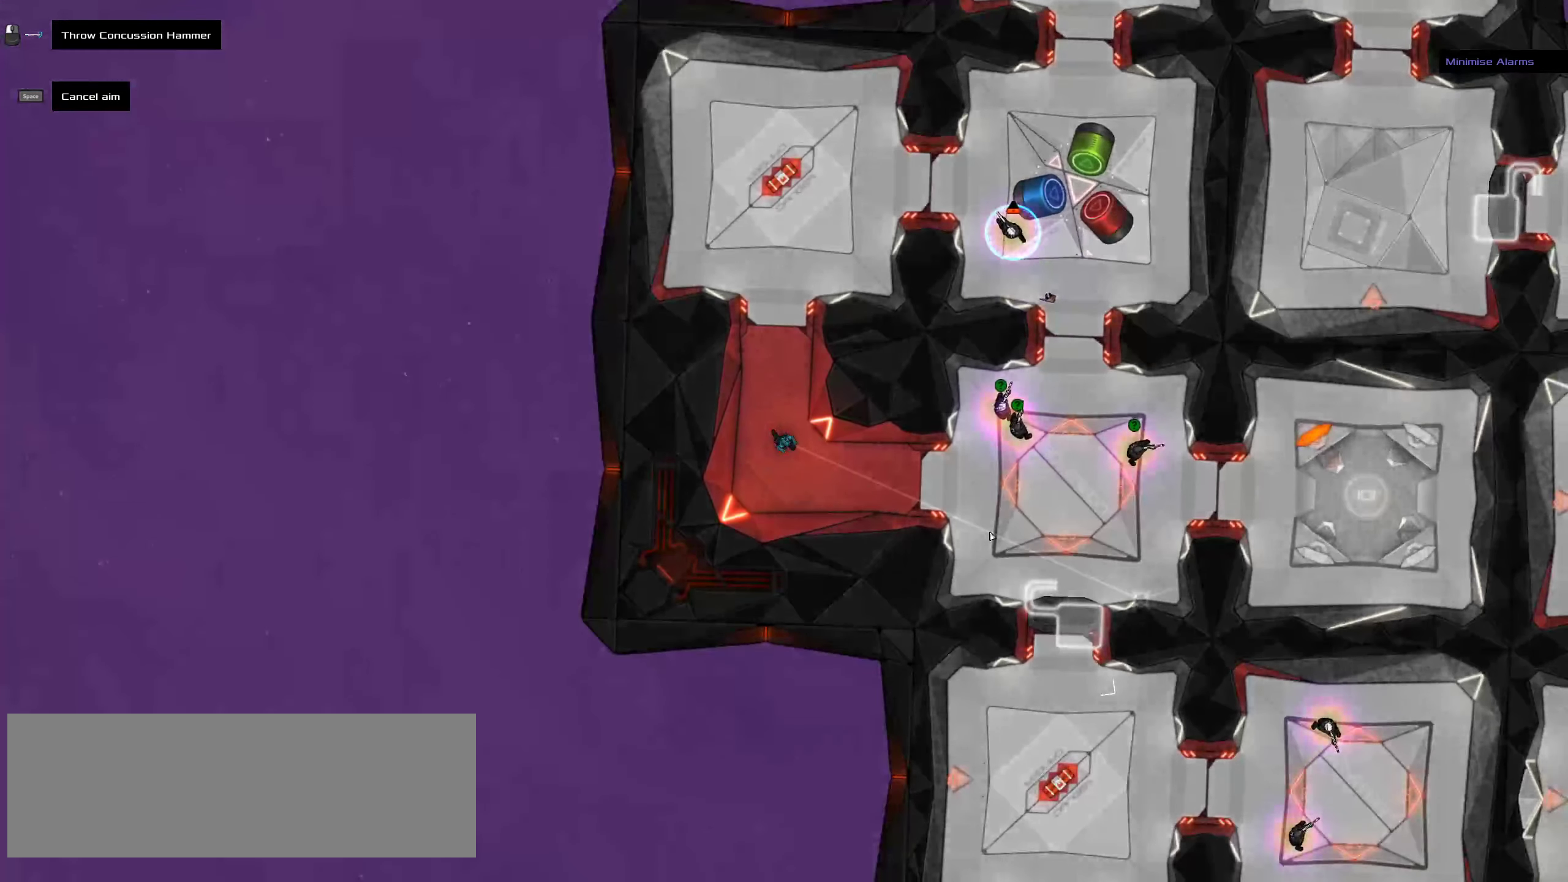
{"keys": [], "mouse": [], "events": []}
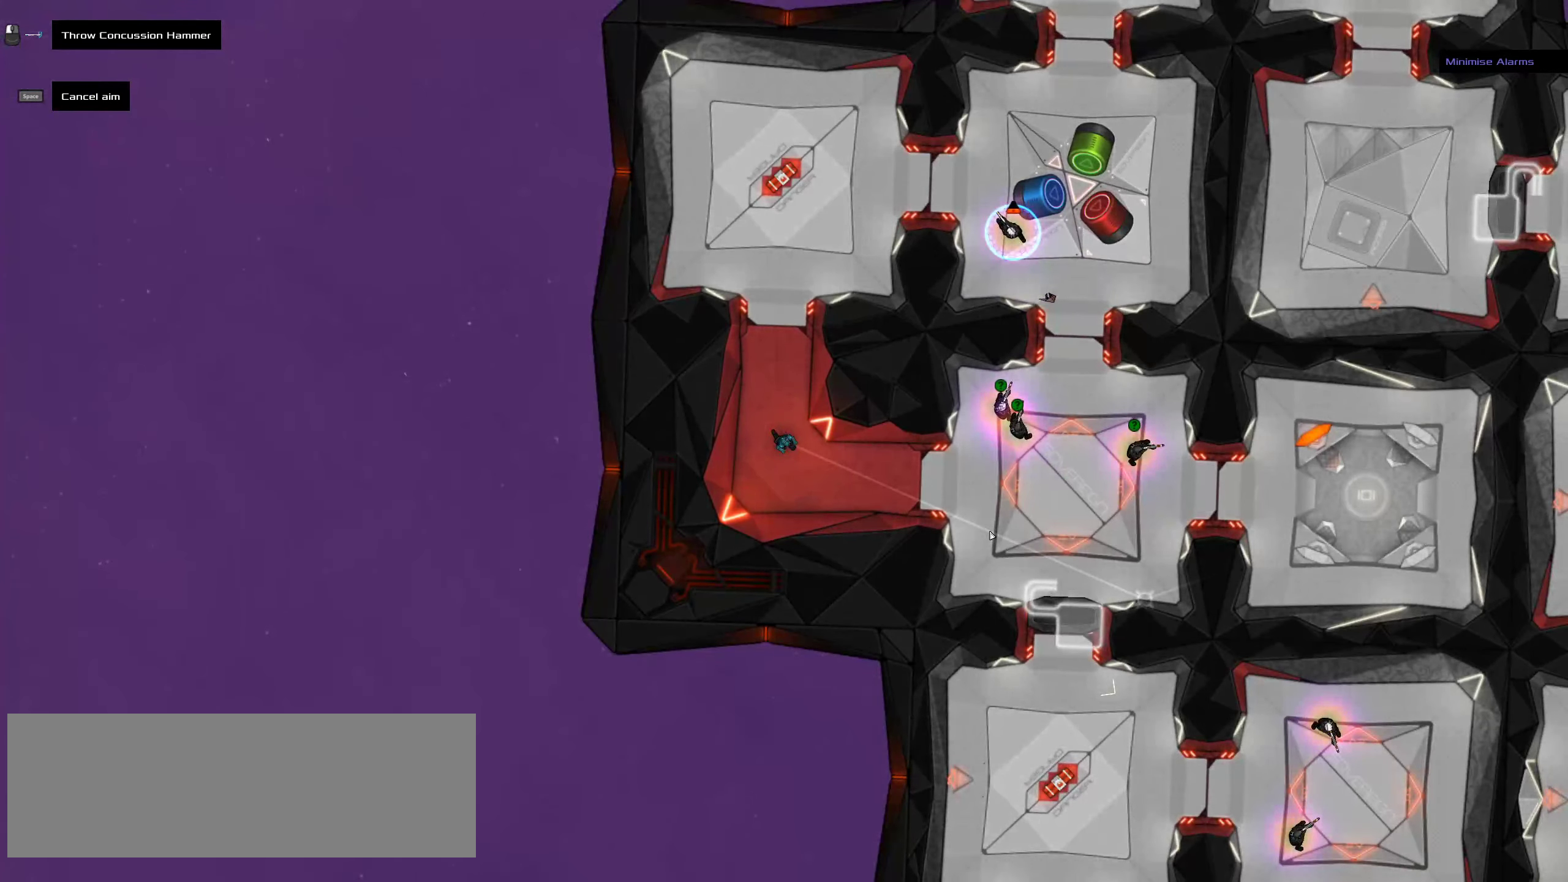
{"keys": [], "mouse": [], "events": []}
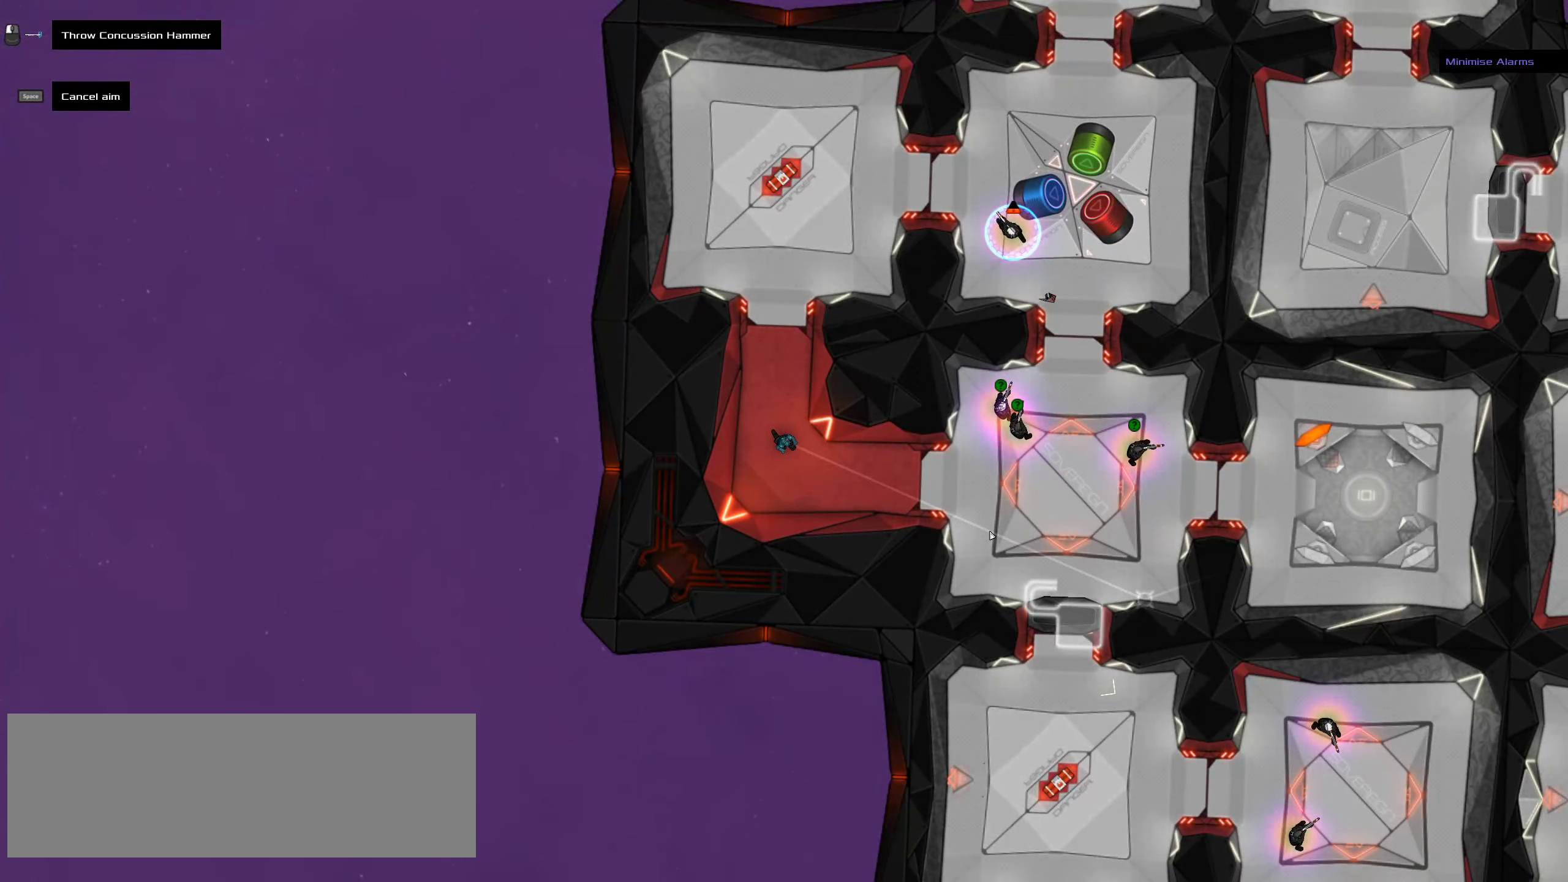
{"keys": ["ctrl"], "mouse": [], "events": [[383, "ctrl", "down"]]}
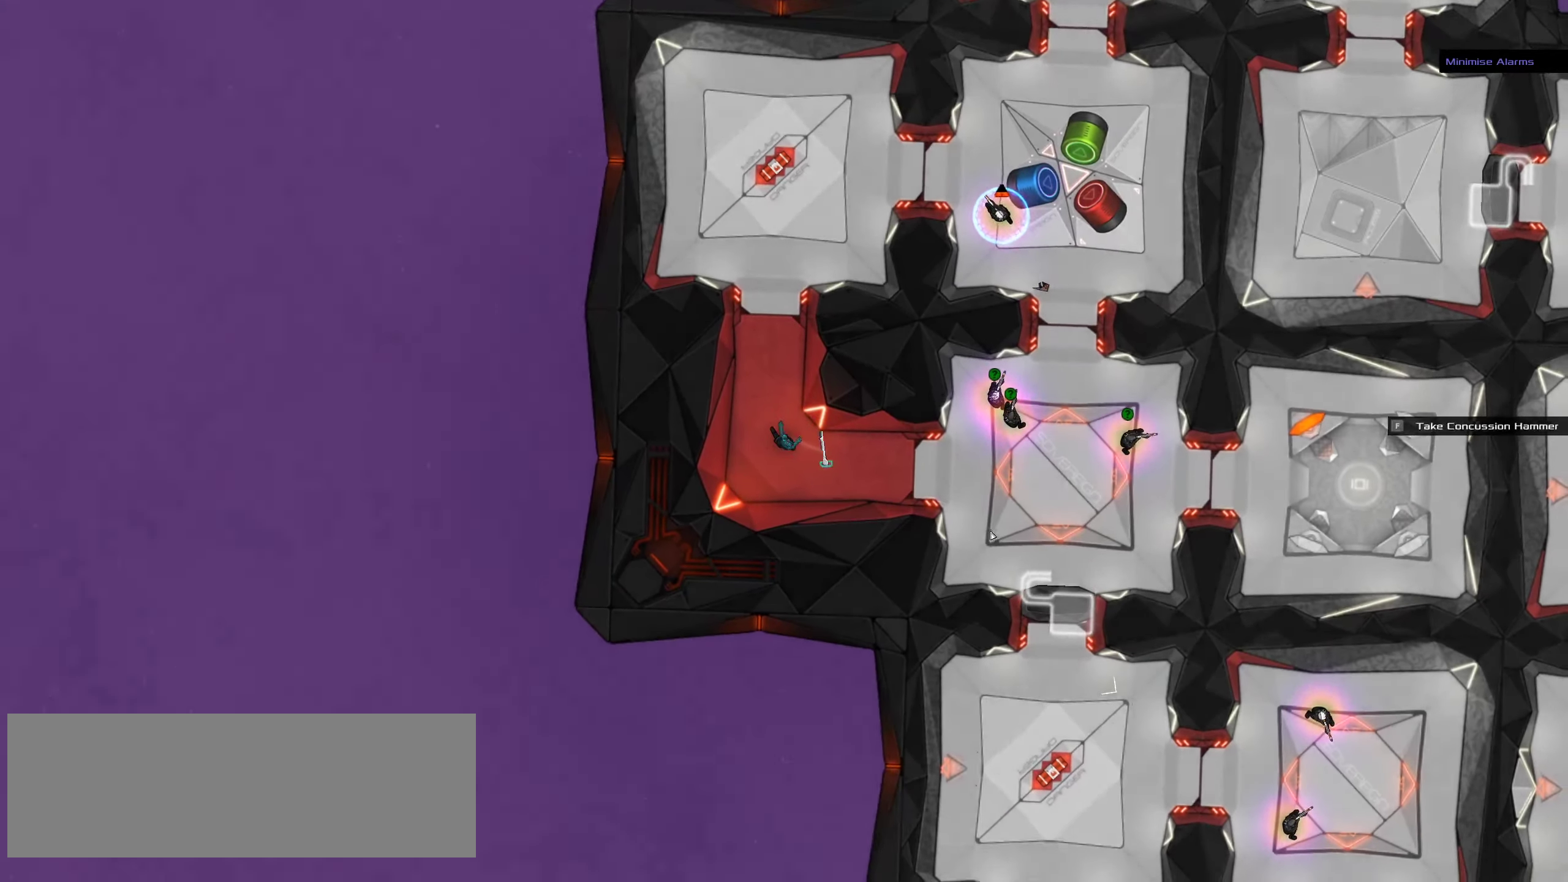
{"keys": [], "mouse": []}
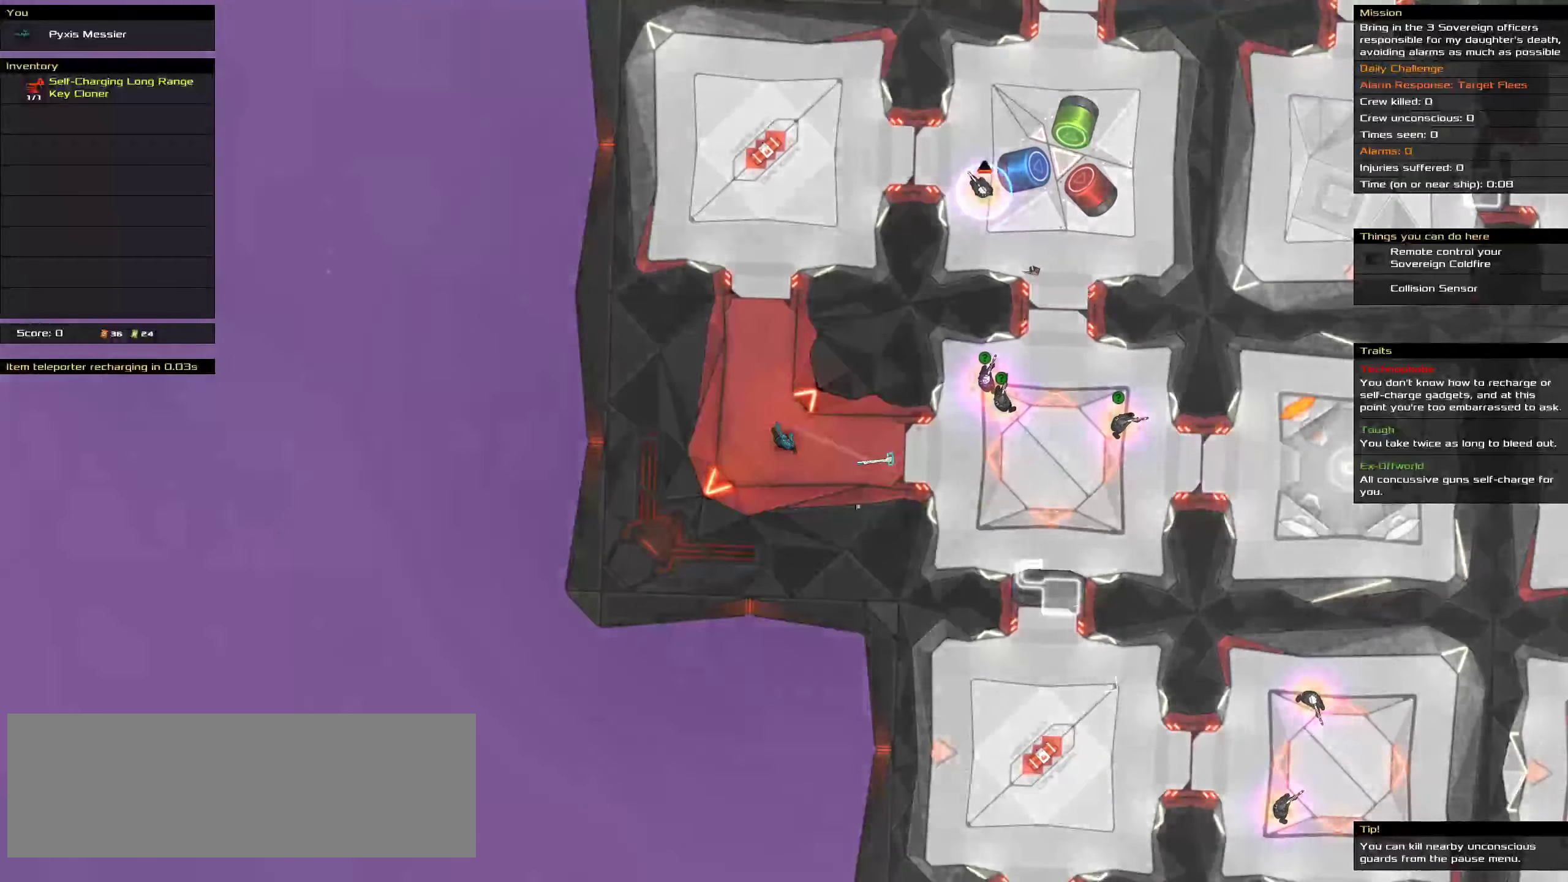
{"keys": [], "mouse": [], "events": []}
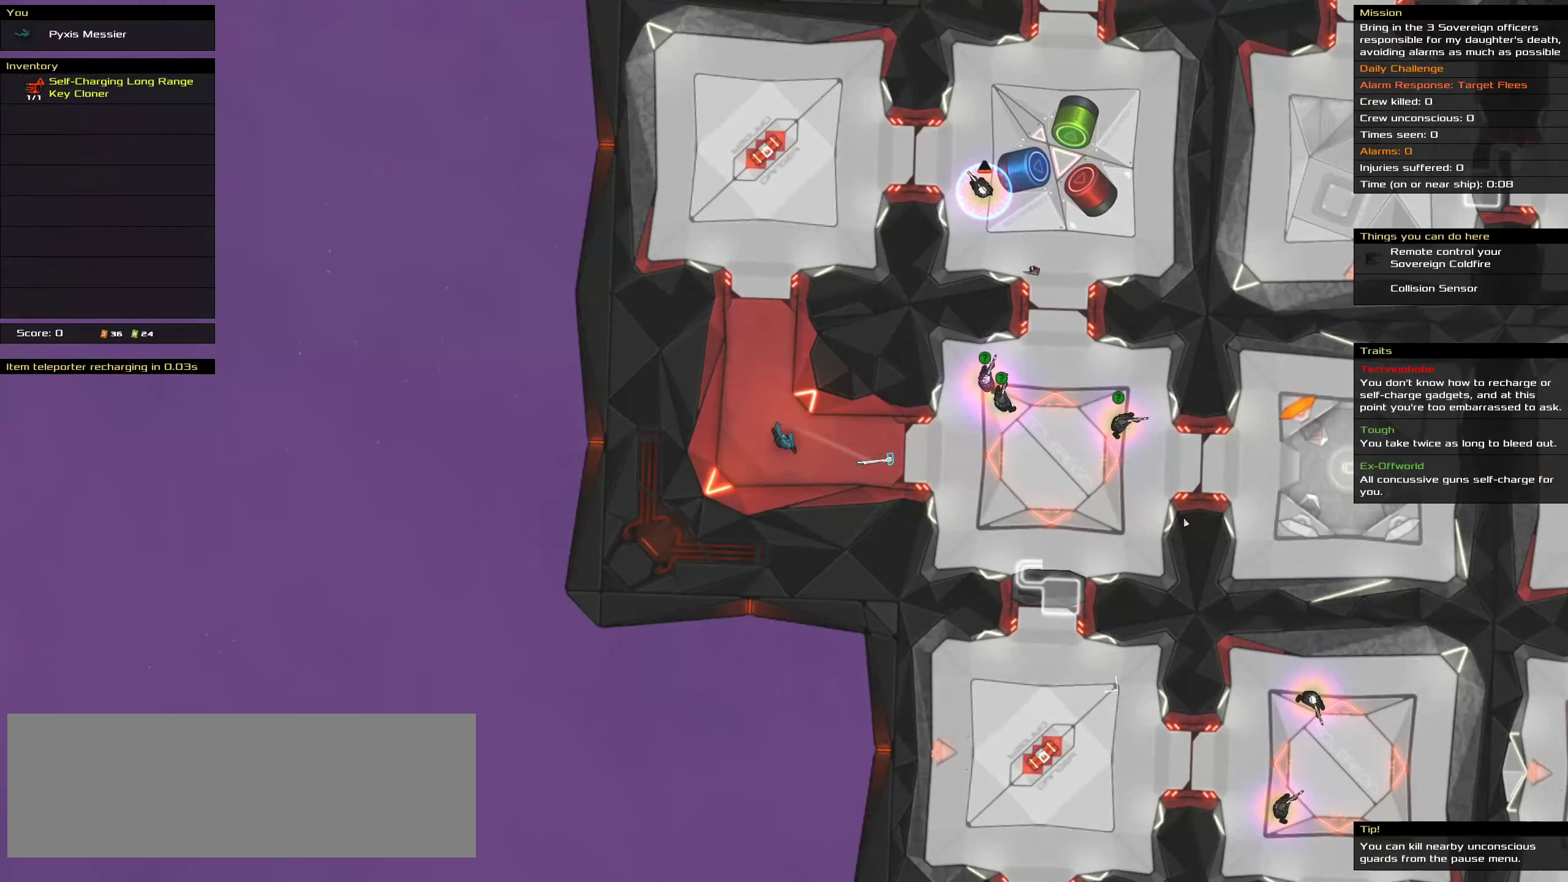
{"keys": ["t"], "mouse": [], "events": [[484, "t", "down"]]}
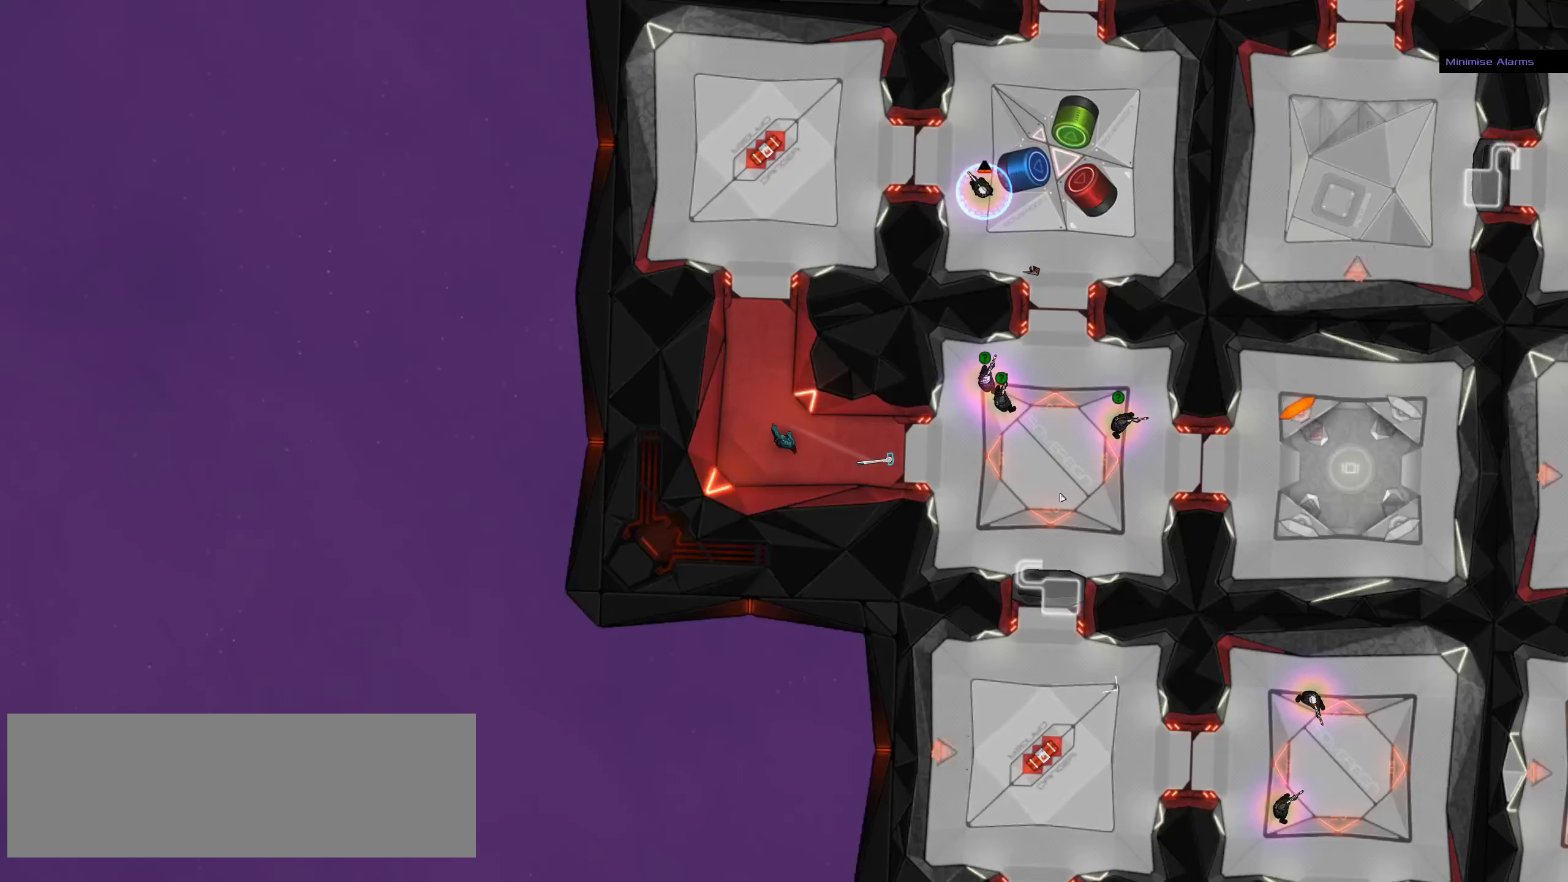
{"keys": [], "mouse": [], "events": [[84, "t", "up"], [367, "mouse_middle", "down"], [450, "mouse_middle", "up"]]}
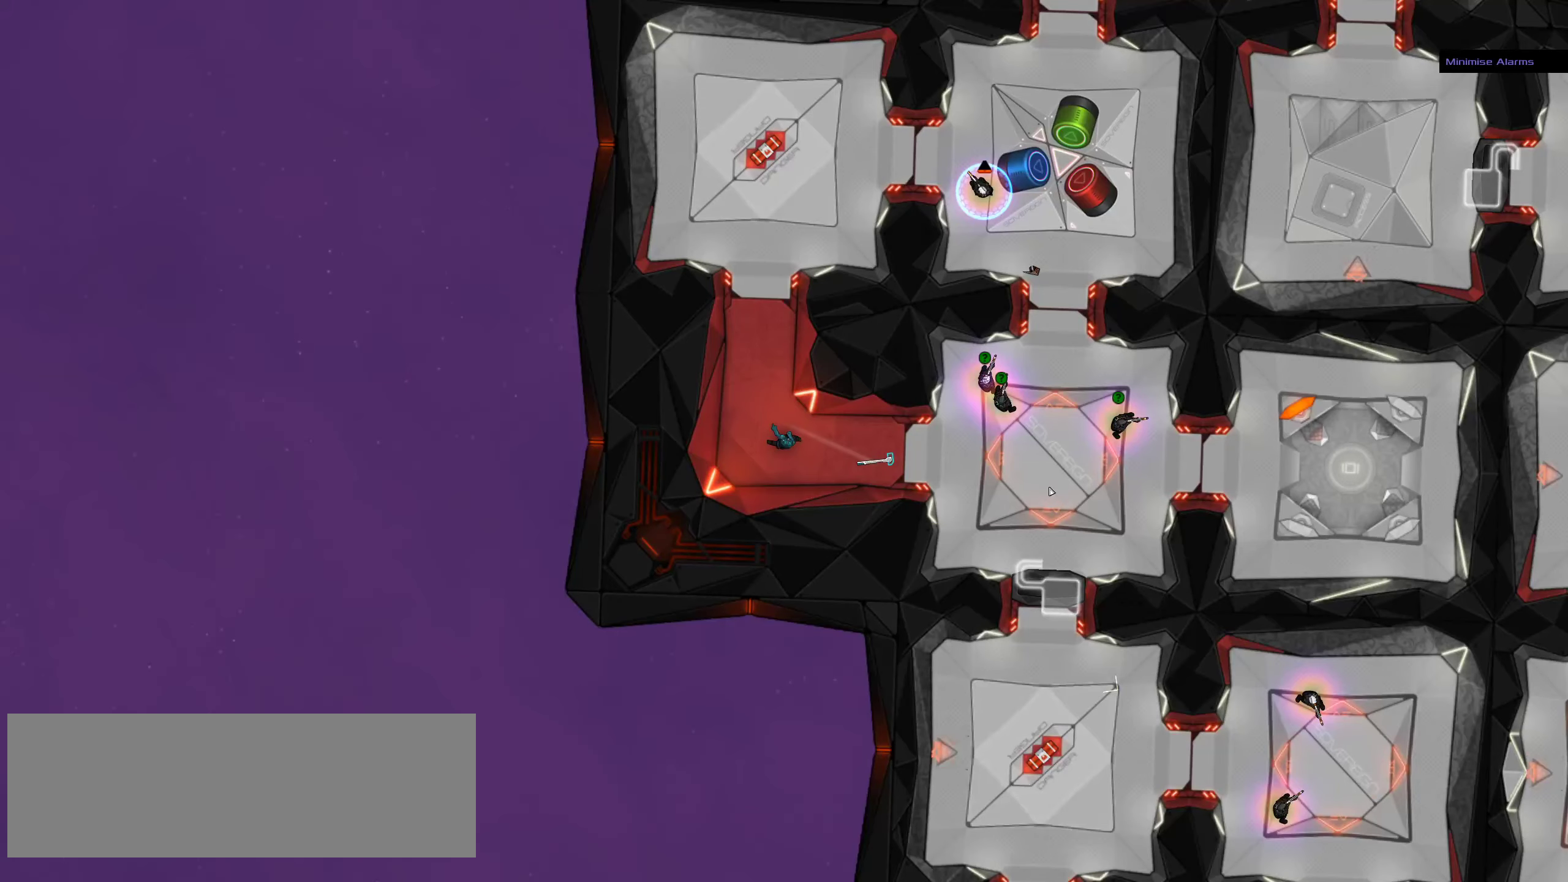
{"keys": ["space"], "mouse": [], "events": [[200, "ctrl", "down"], [400, "ctrl", "up"], [434, "space", "down"]]}
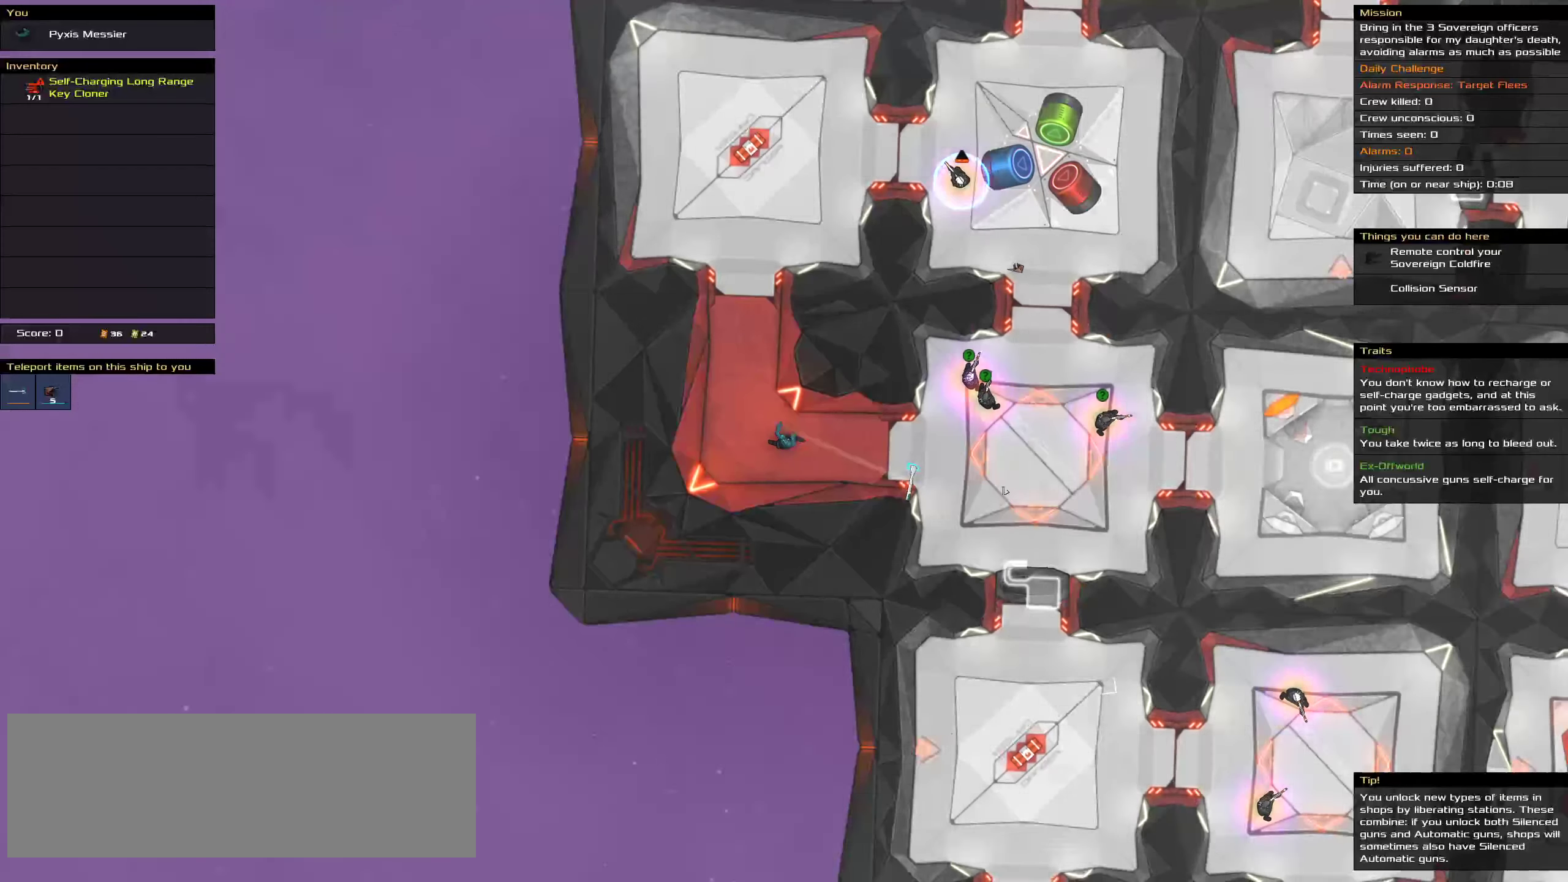
{"keys": [], "mouse": [], "events": [[50, "space", "up"]]}
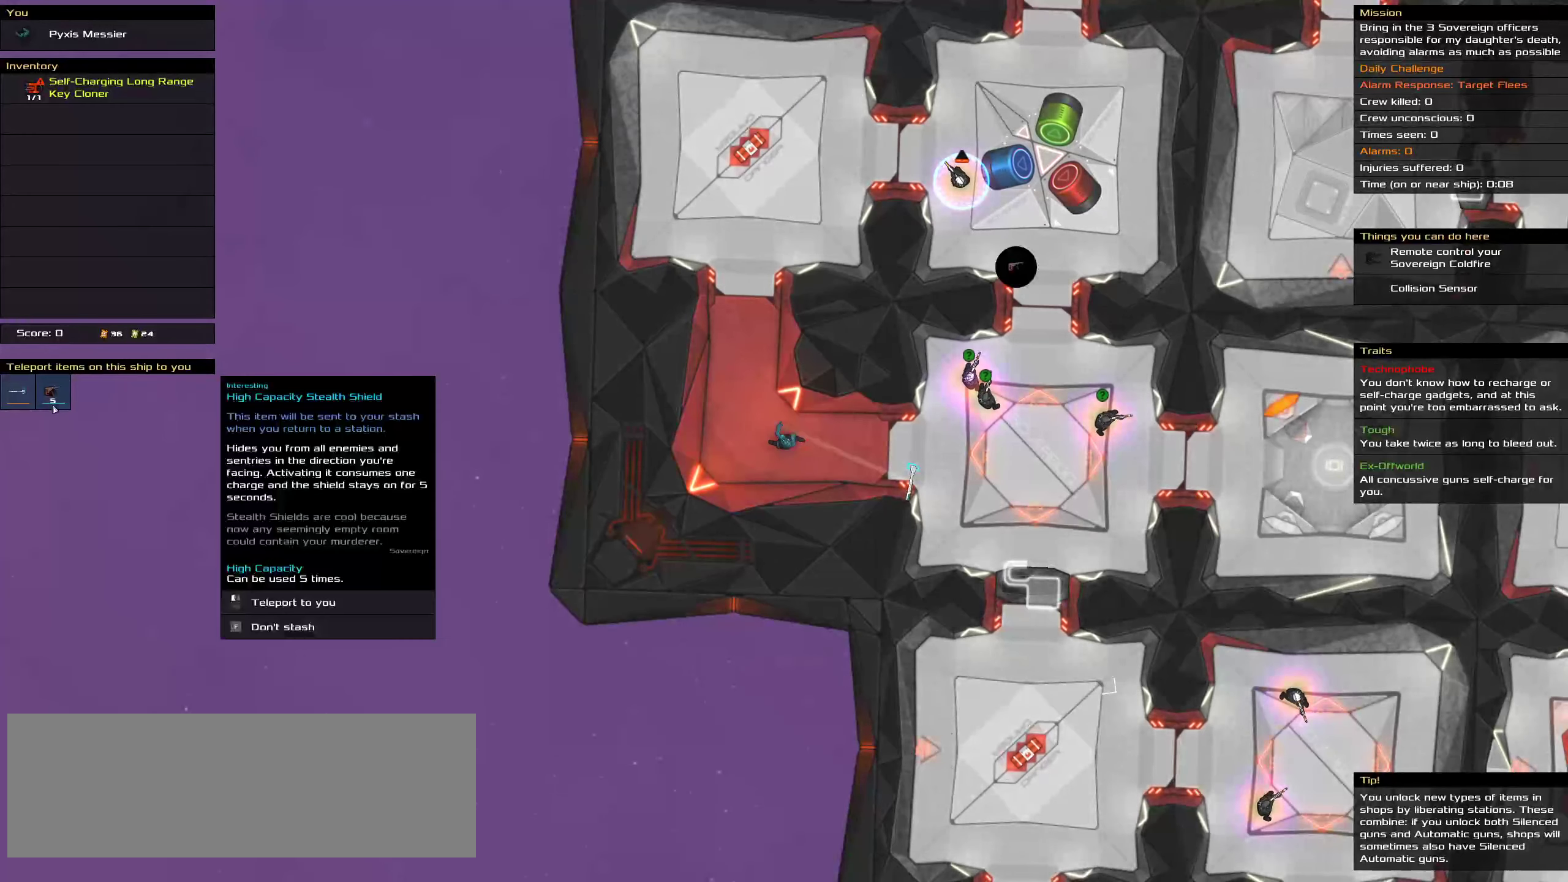
{"keys": [], "mouse": [], "events": [[367, "mouse_left", "down"], [467, "mouse_left", "up"]]}
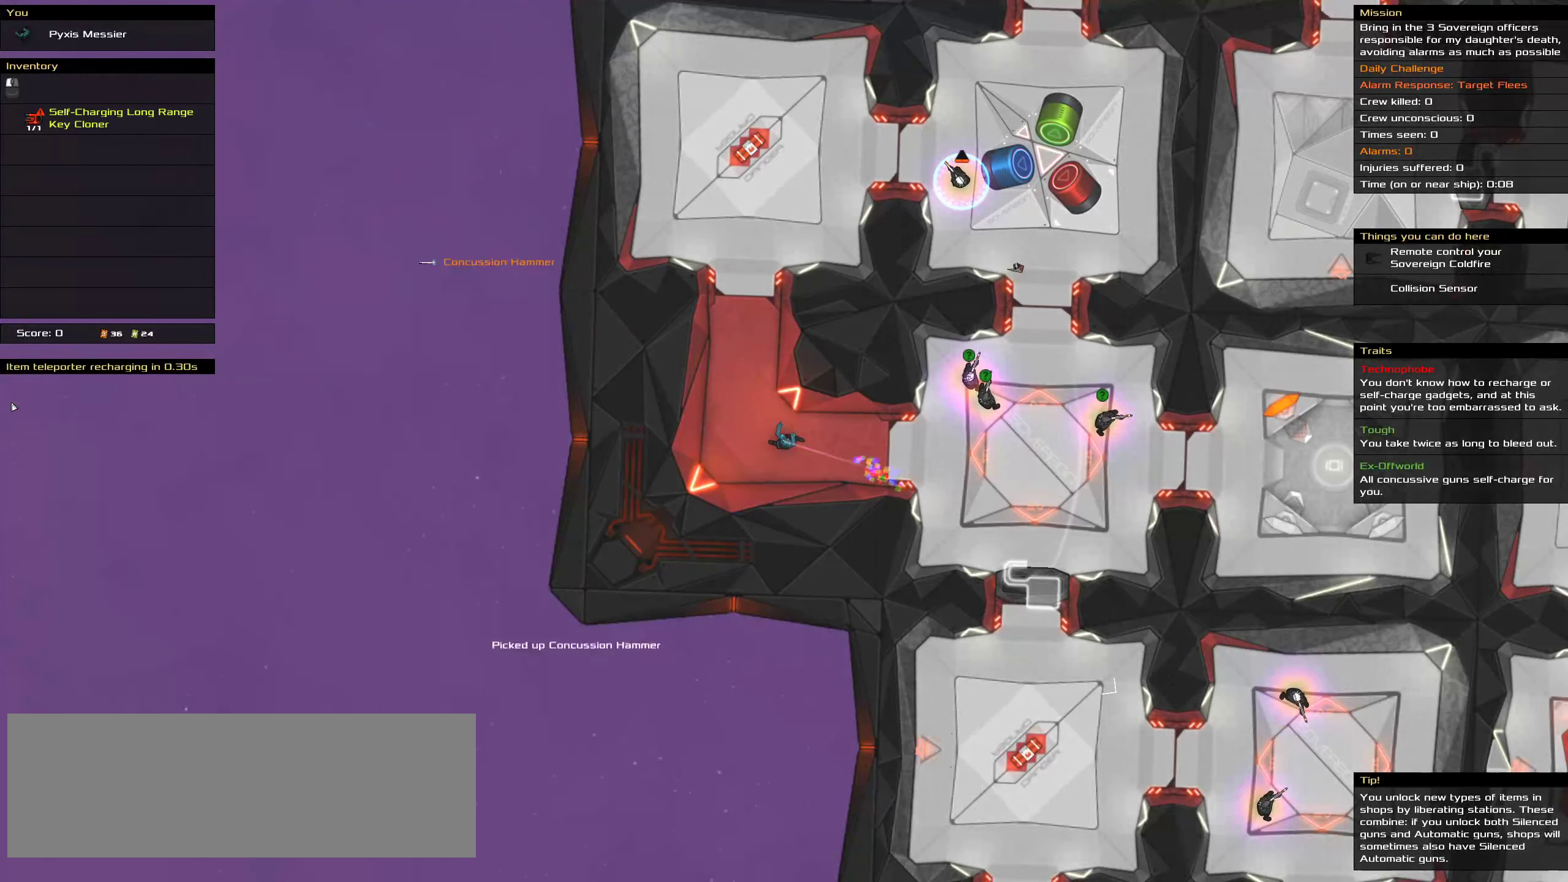
{"keys": ["t"], "mouse": [], "events": [[434, "t", "down"]]}
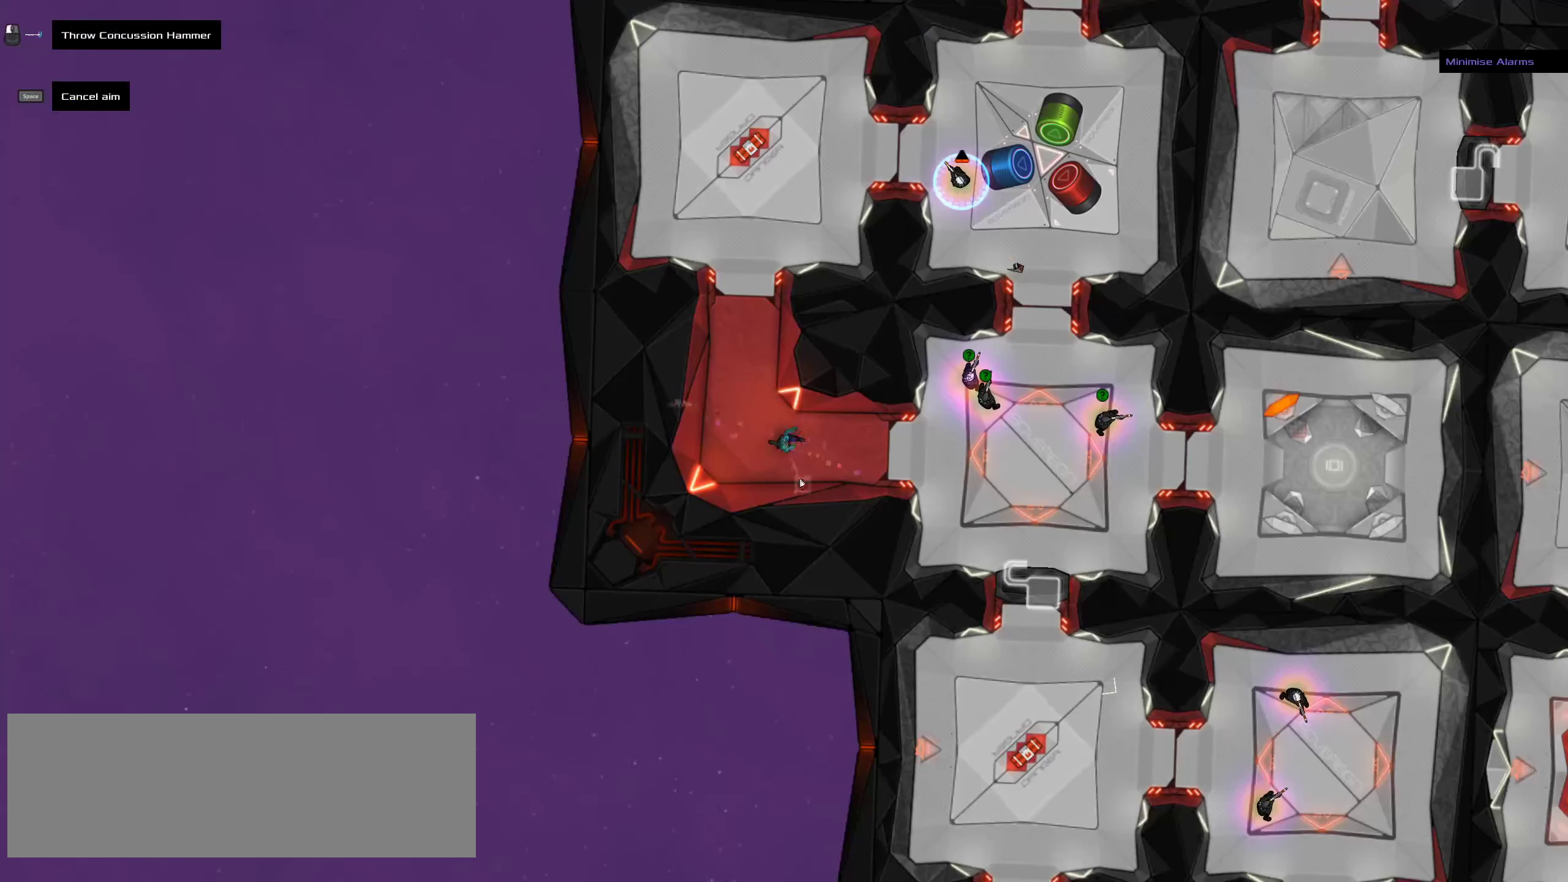
{"keys": [], "mouse": [], "events": [[50, "t", "up"]]}
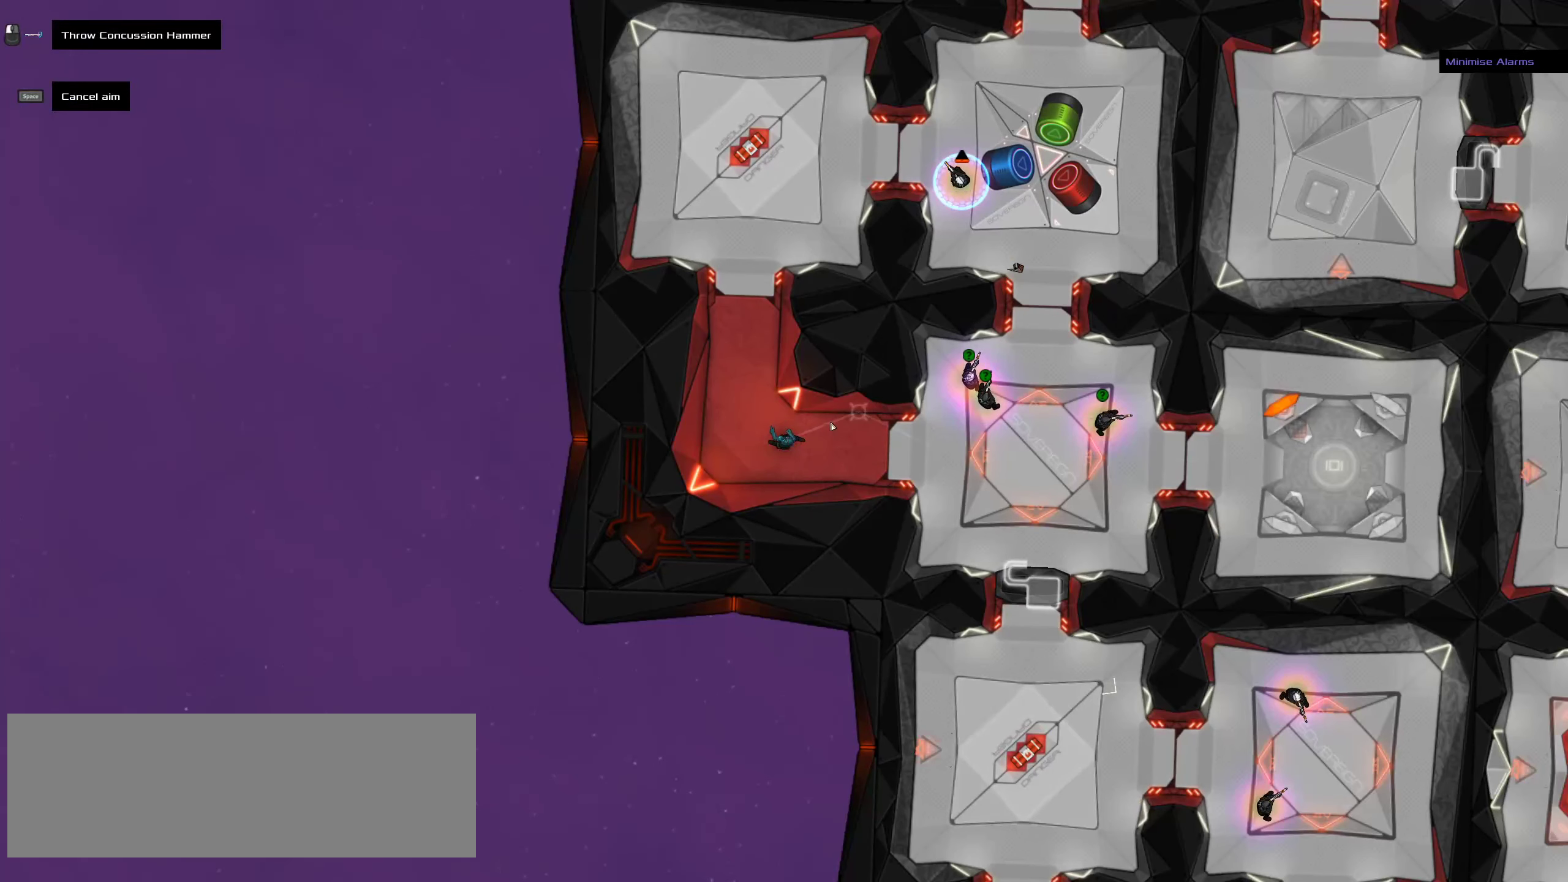
{"keys": ["ctrl"], "mouse": [], "events": [[117, "mouse_middle", "down"], [250, "mouse_middle", "up"], [317, "ctrl", "down"]]}
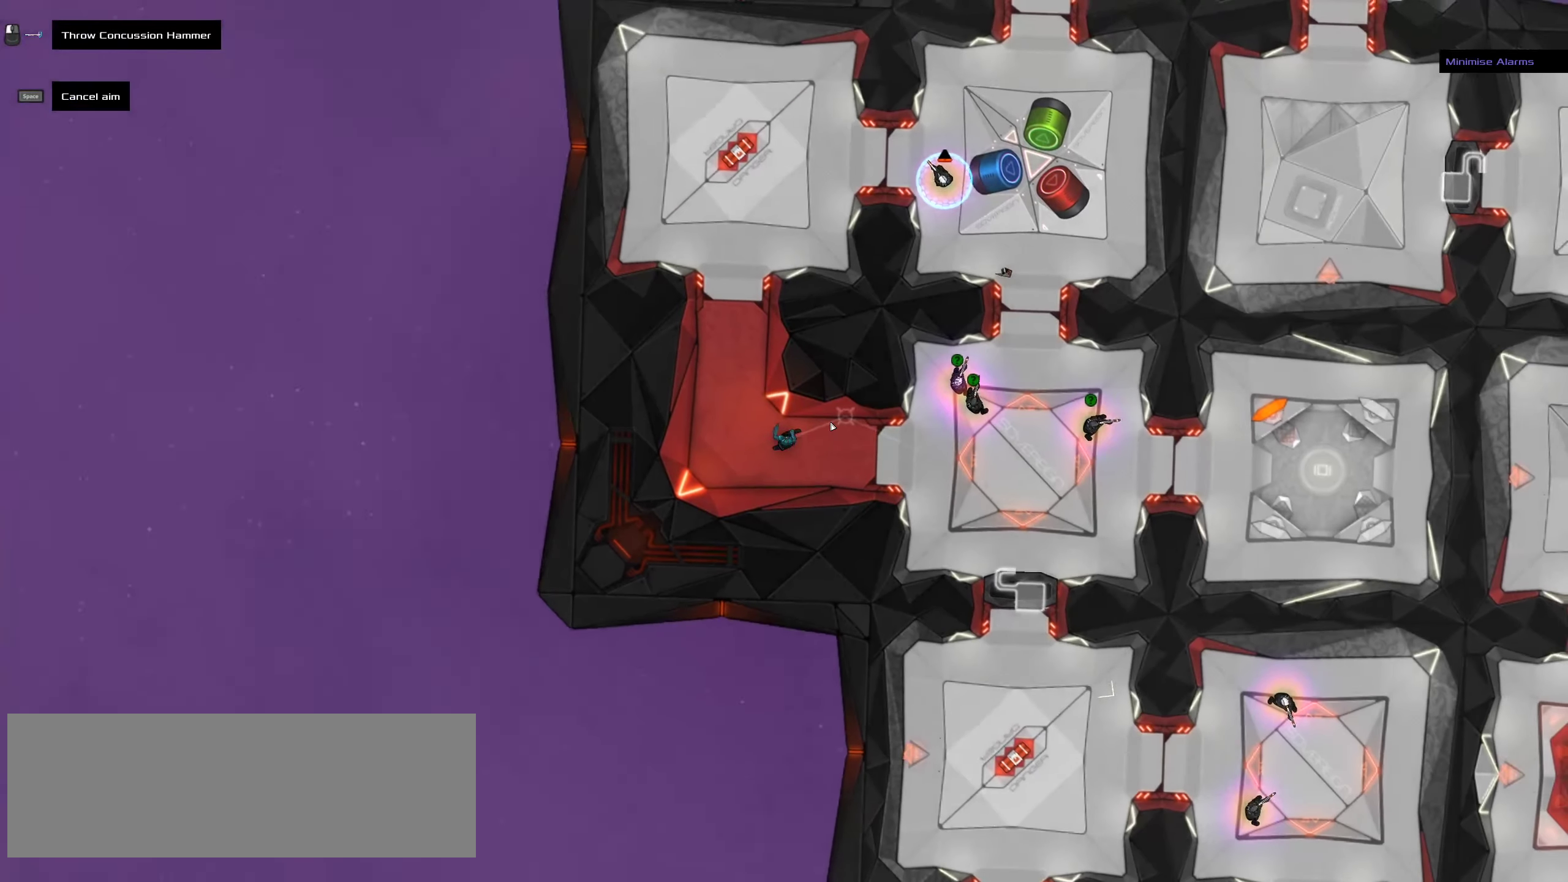
{"keys": [], "mouse": [], "events": [[416, "ctrl", "up"]]}
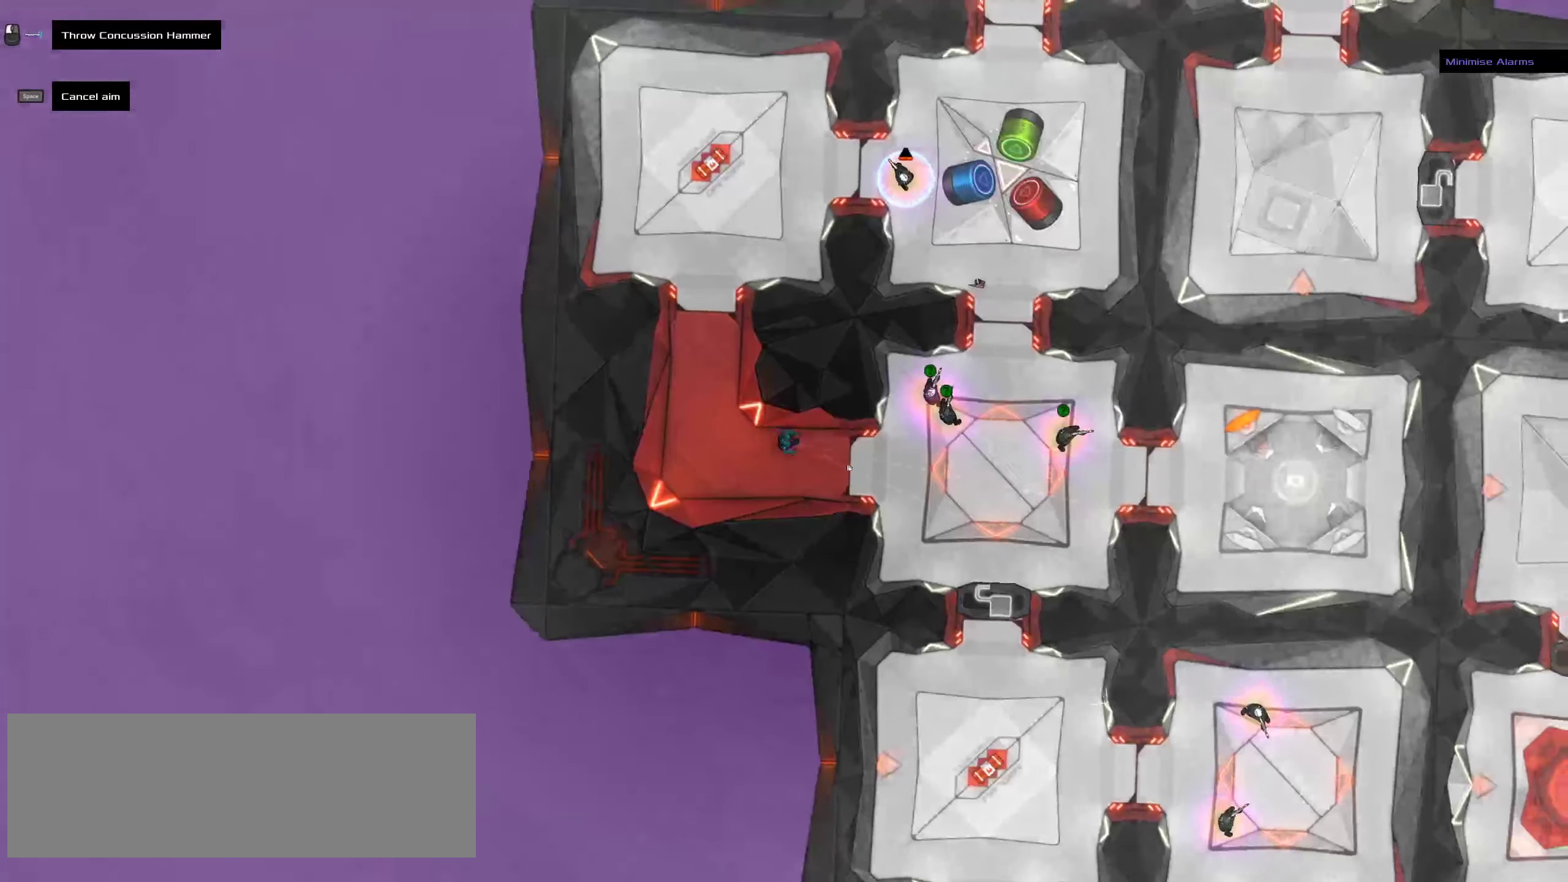
{"keys": [], "mouse": [], "events": []}
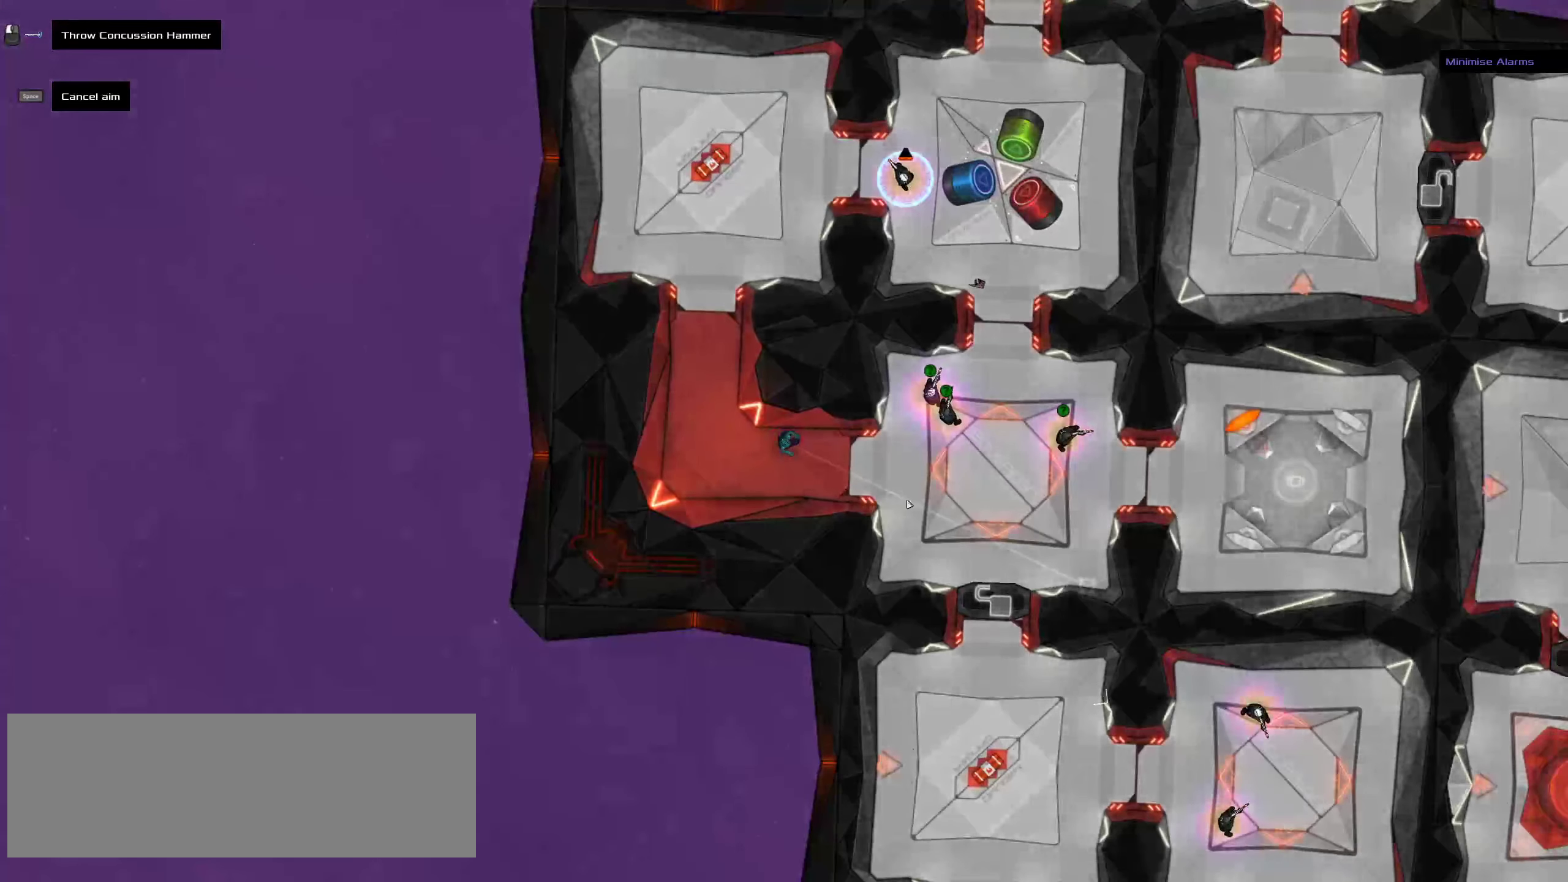
{"keys": [], "mouse": [], "events": []}
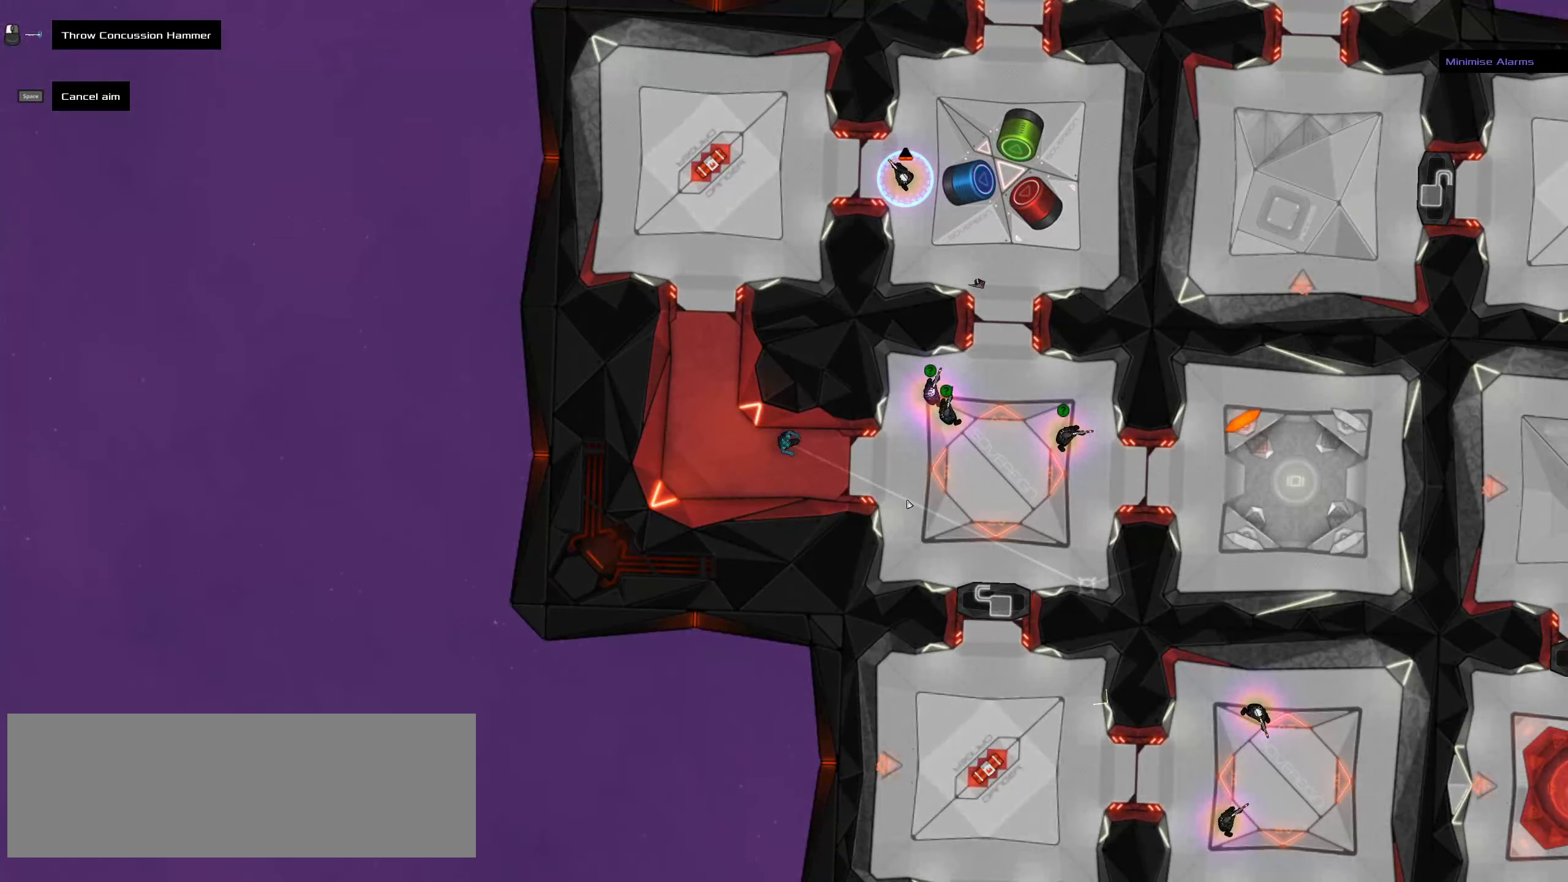
{"keys": [], "mouse": [], "events": []}
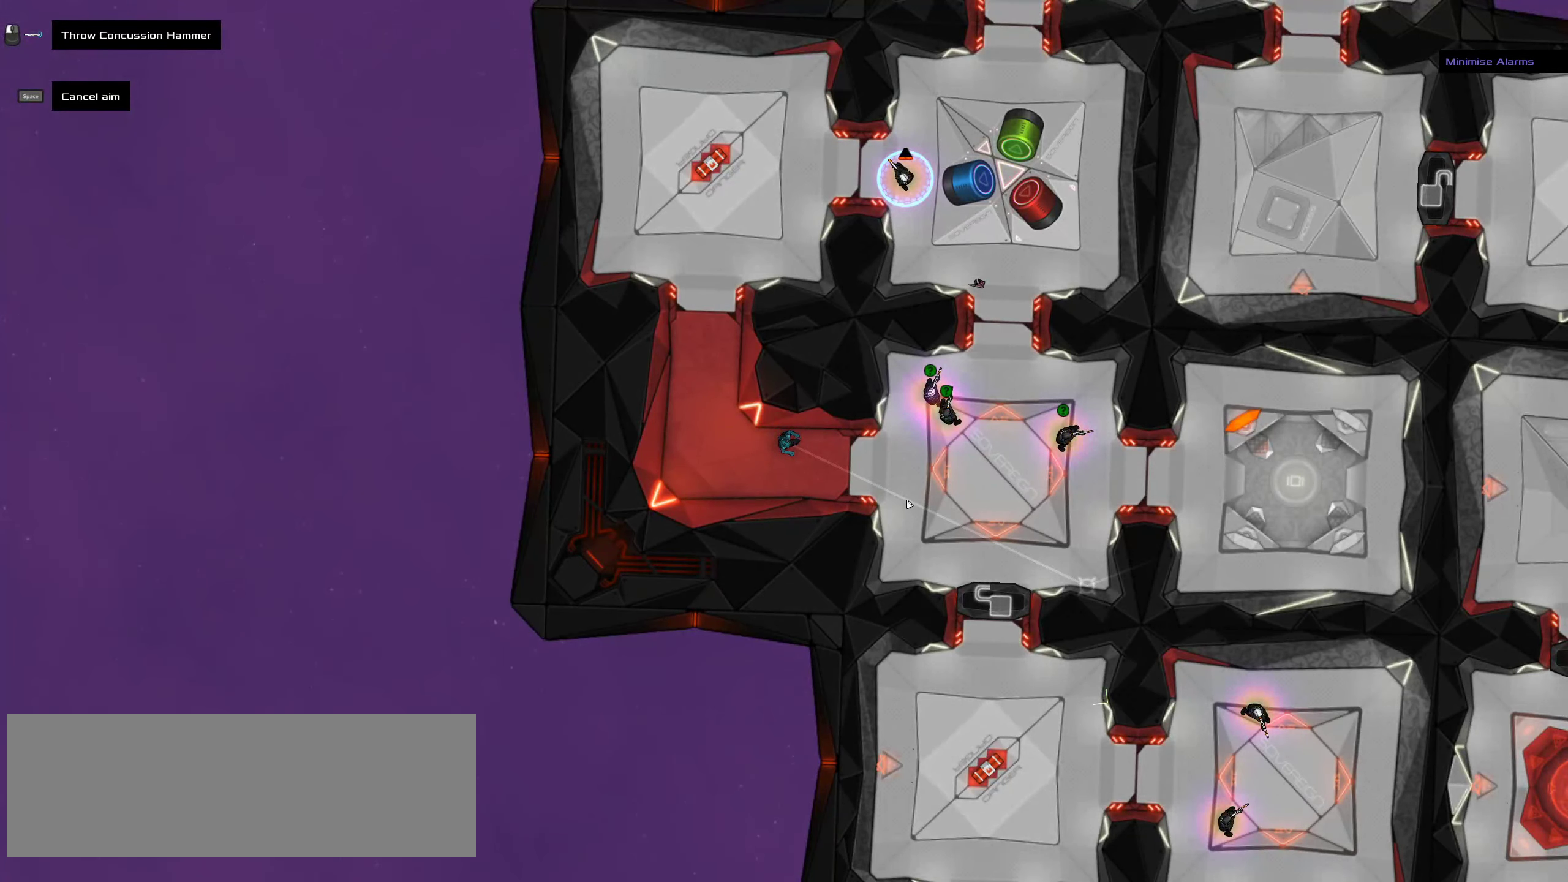
{"keys": [], "mouse": [], "events": []}
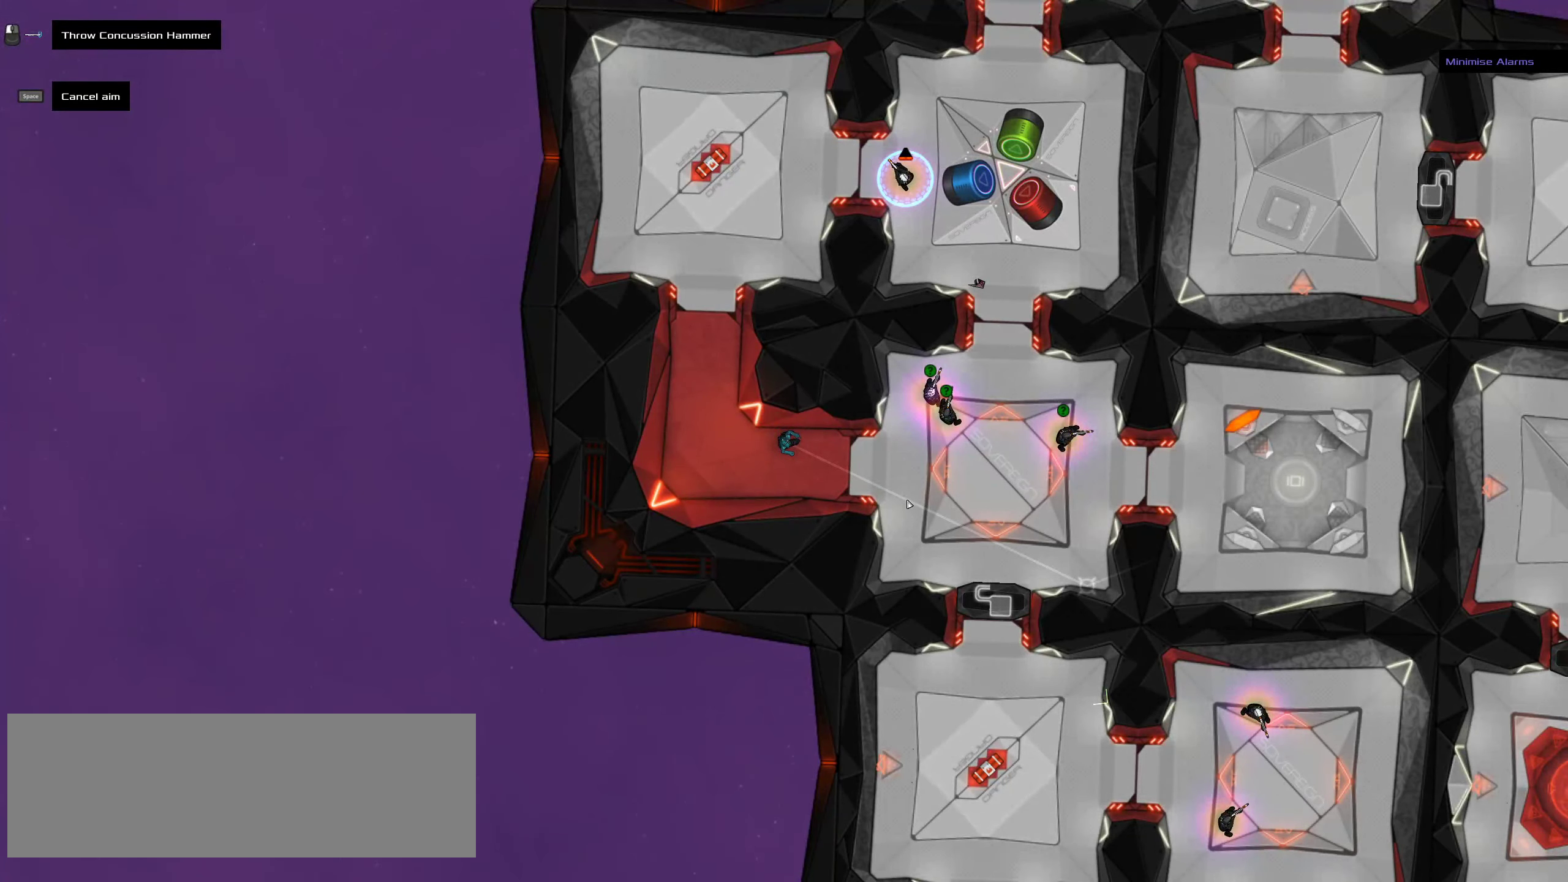
{"keys": [], "mouse": [], "events": []}
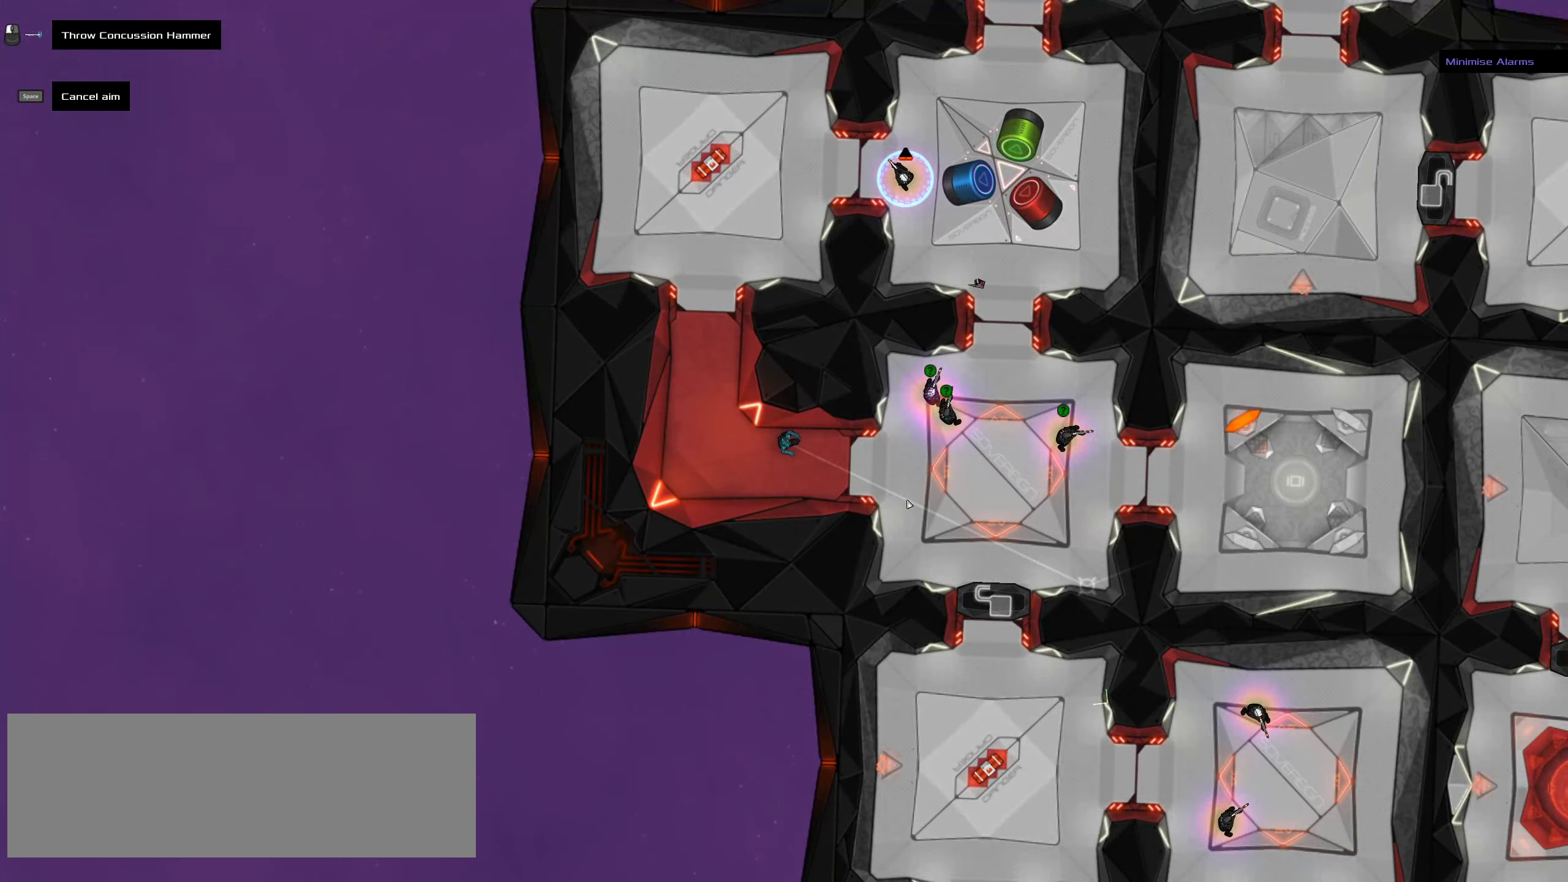
{"keys": [], "mouse": [], "events": []}
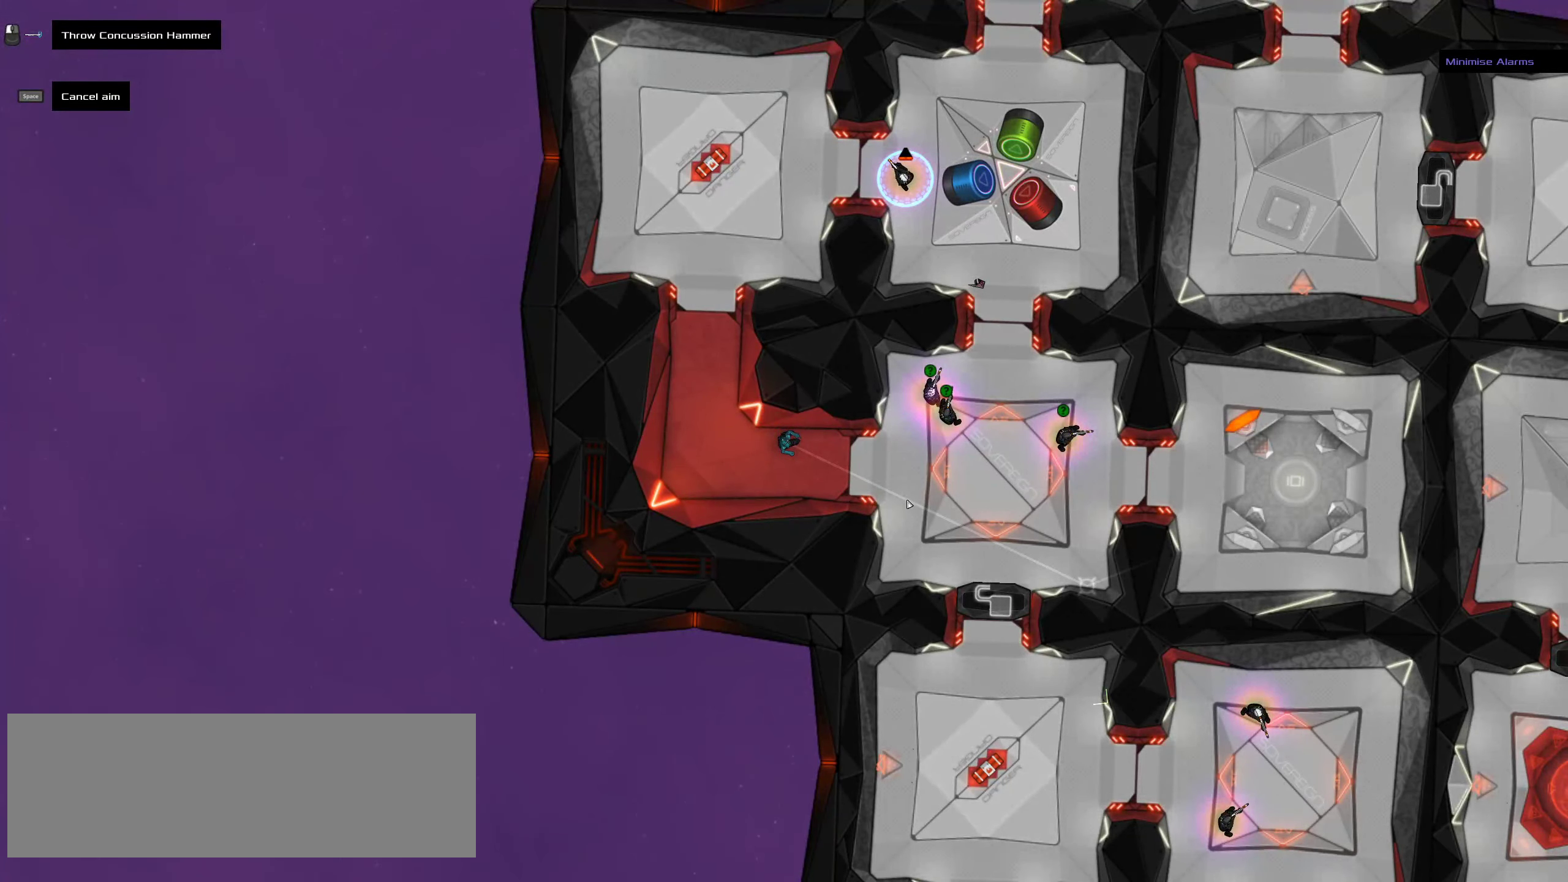
{"keys": [], "mouse": [], "events": []}
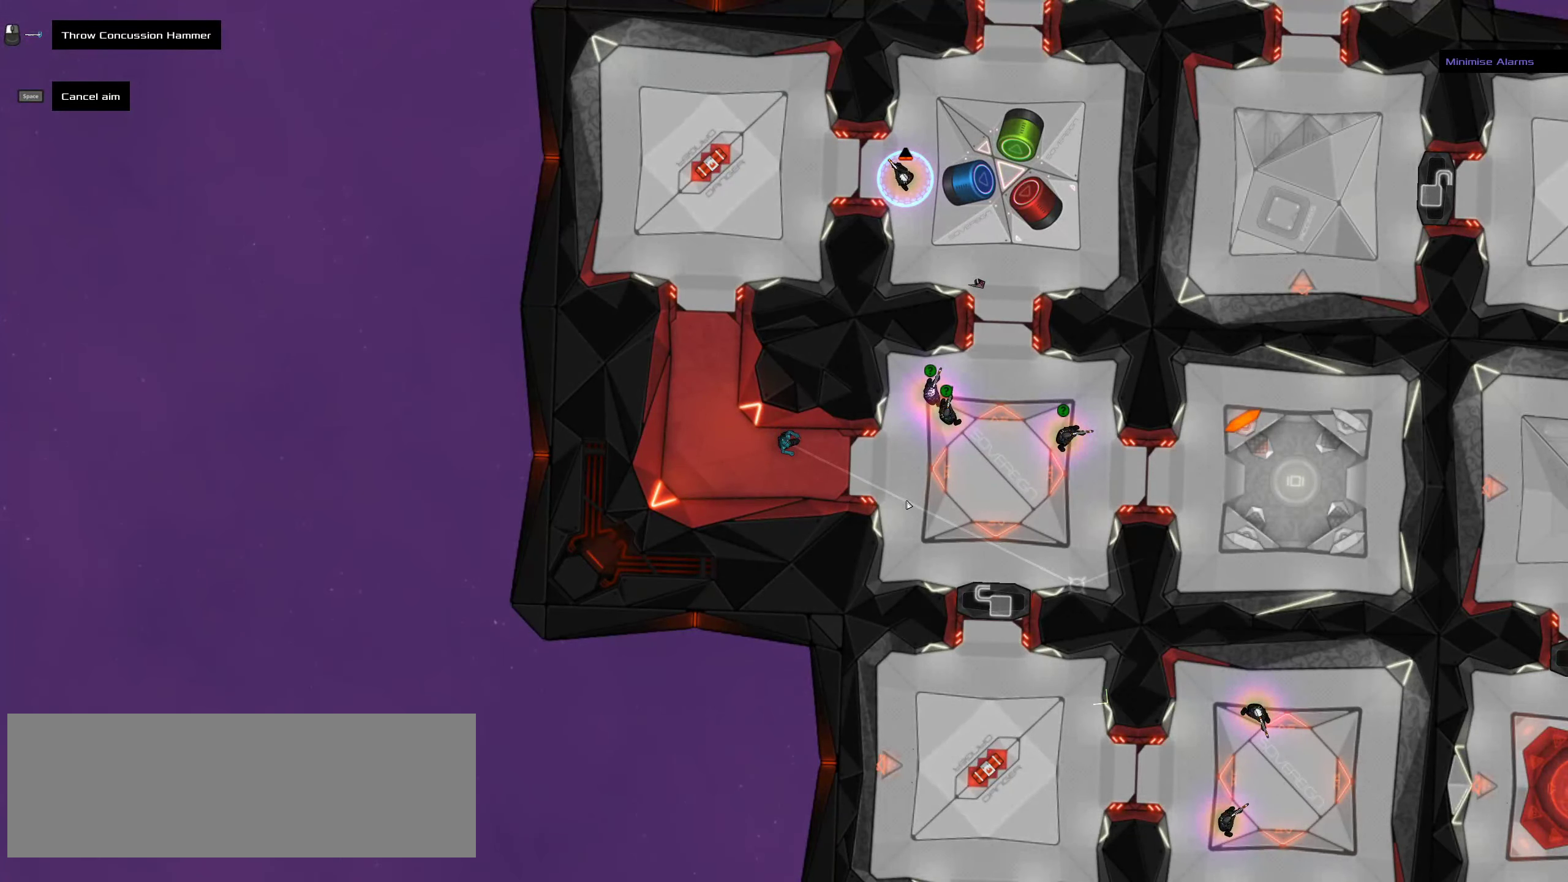
{"keys": [], "mouse": [], "events": []}
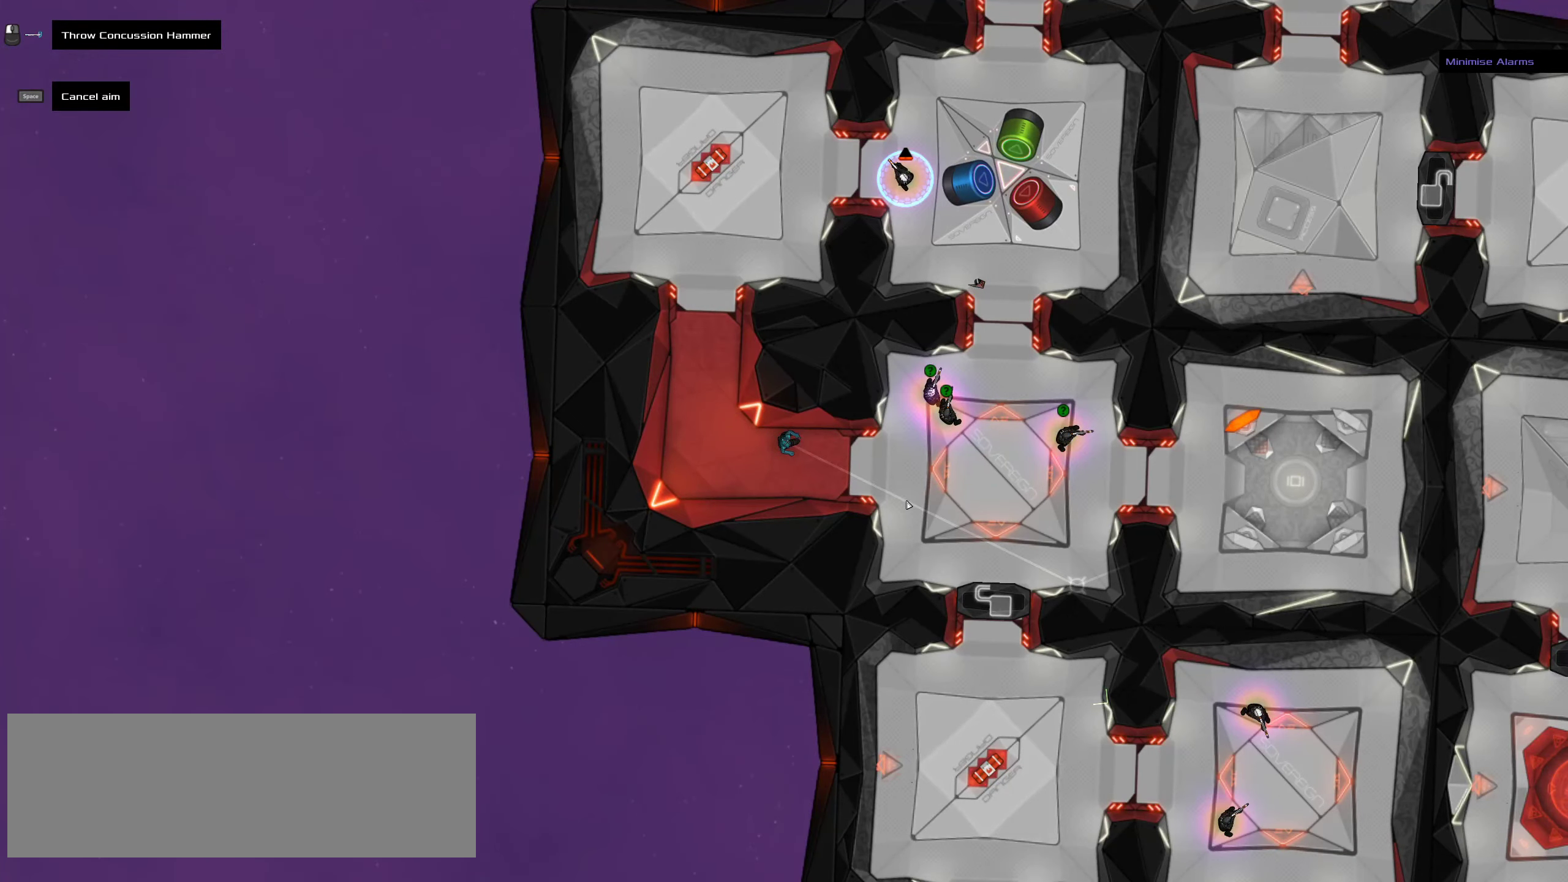
{"keys": ["ctrl"], "mouse": [], "events": [[266, "ctrl", "down"]]}